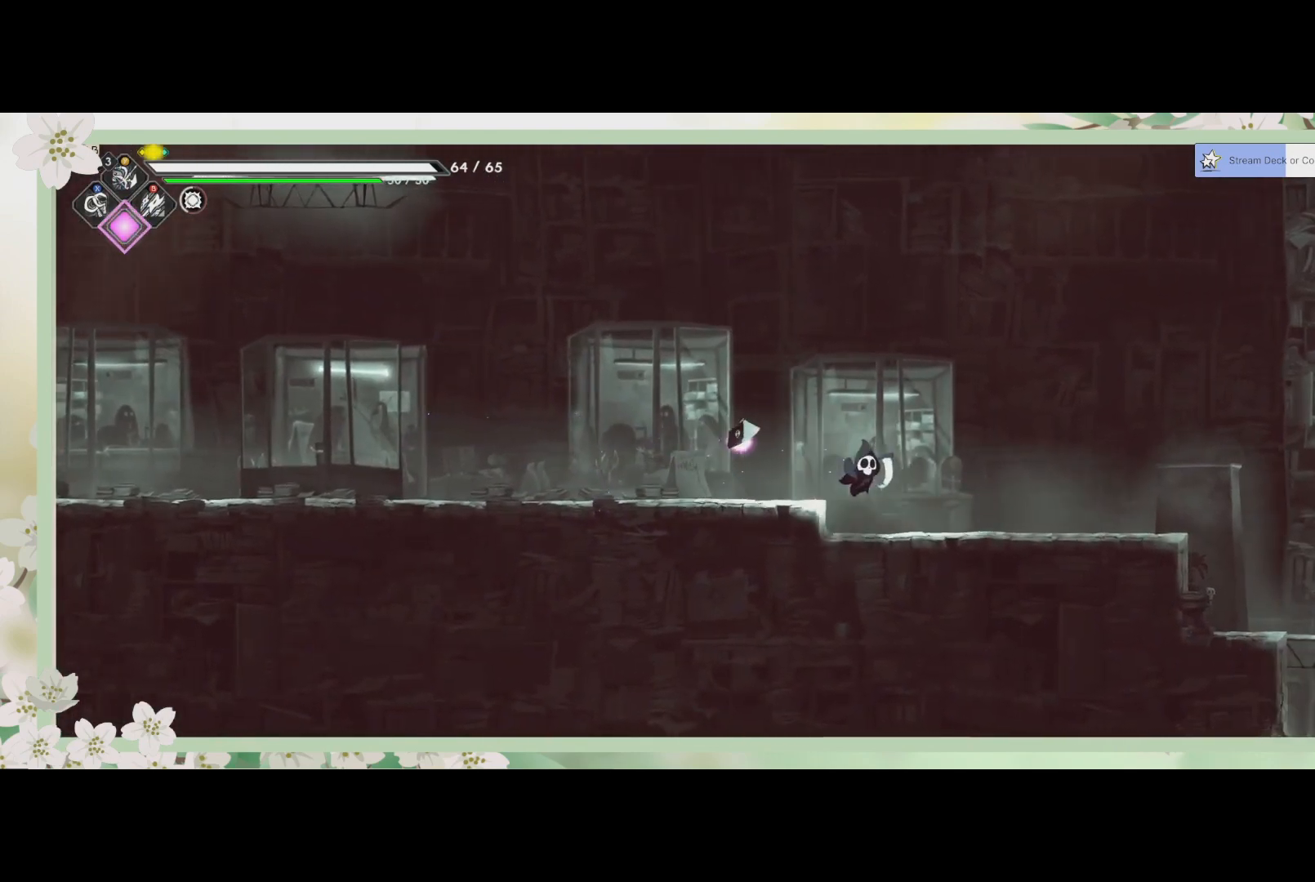
Gameplay with a controller (PlayStation layout); each line is a JSON object with the inputs held at the frame after it. "events" lists button and stick changes between this image and that frame as [ms after this image, input, new state], when the widget could be followed in between. Not read: right_stick.
{"buttons": ["CROSS"], "left_stick": "right", "events": [[200, "R2", "down"], [367, "R2", "up"], [500, "CROSS", "down"]]}
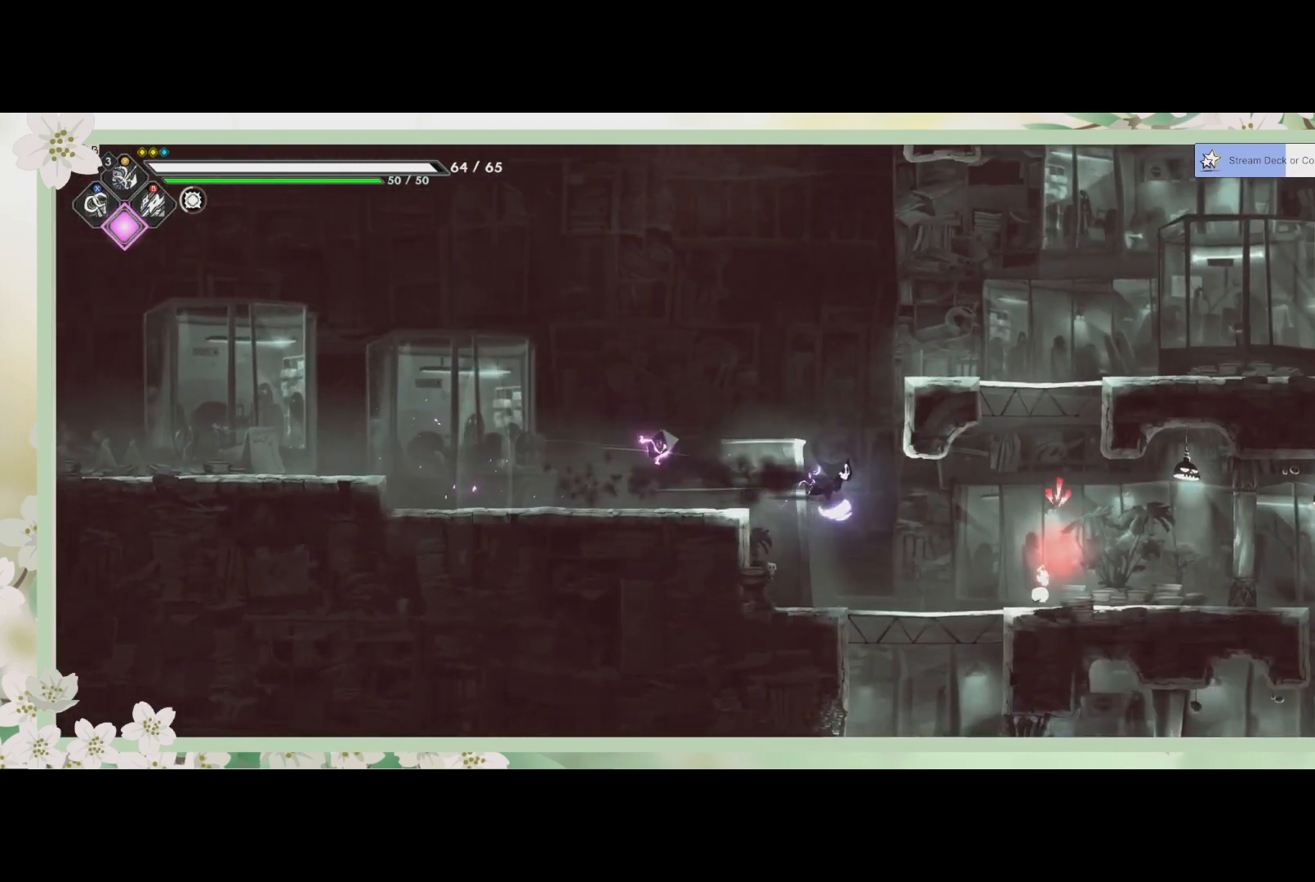
{"buttons": ["SQUARE"], "left_stick": "right", "events": [[133, "CROSS", "up"], [433, "SQUARE", "down"]]}
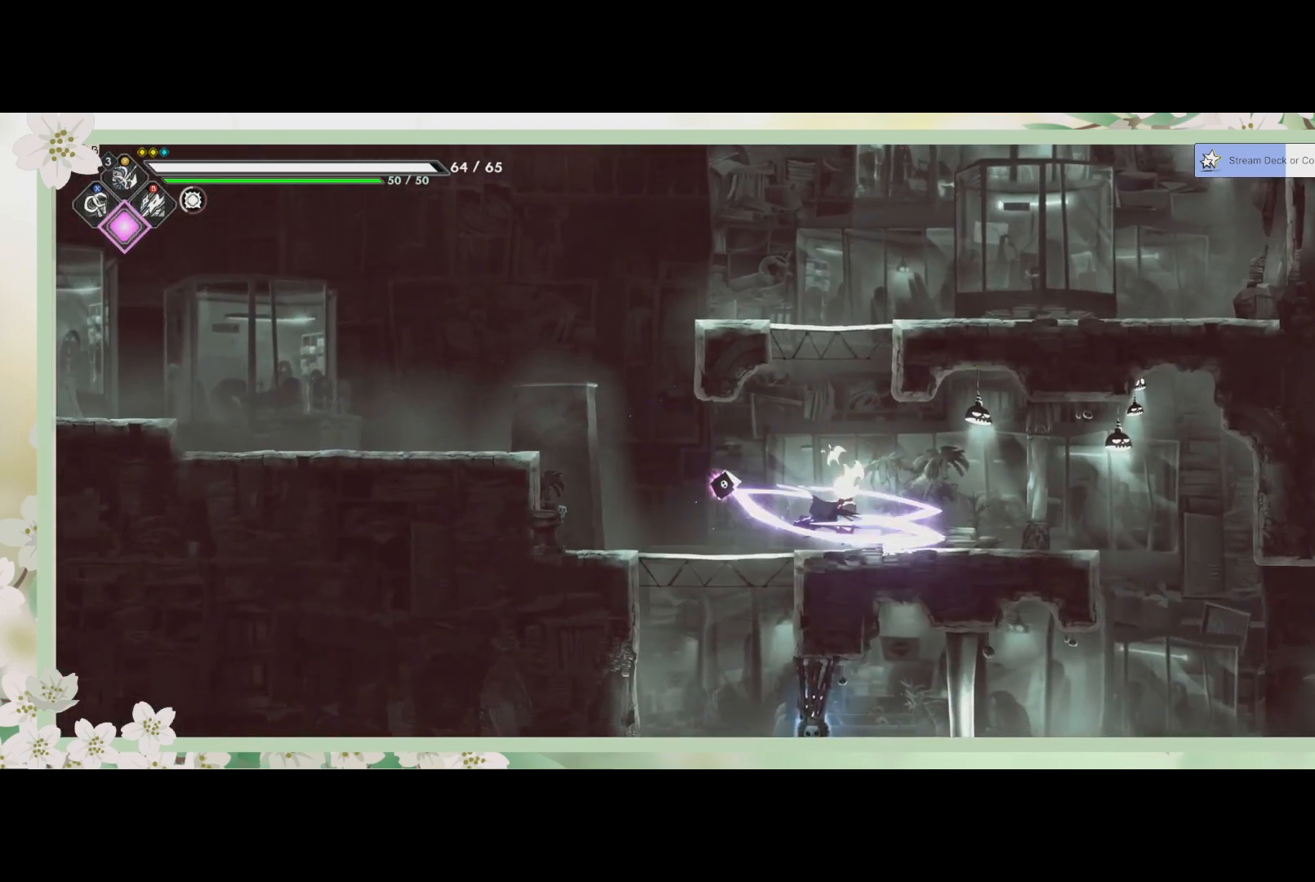
{"buttons": ["SQUARE"], "left_stick": "center", "events": [[33, "SQUARE", "up"], [67, "left_stick", "center"], [100, "SQUARE", "down"], [167, "SQUARE", "up"], [233, "SQUARE", "down"], [300, "SQUARE", "up"], [367, "SQUARE", "down"], [433, "SQUARE", "up"], [500, "SQUARE", "down"]]}
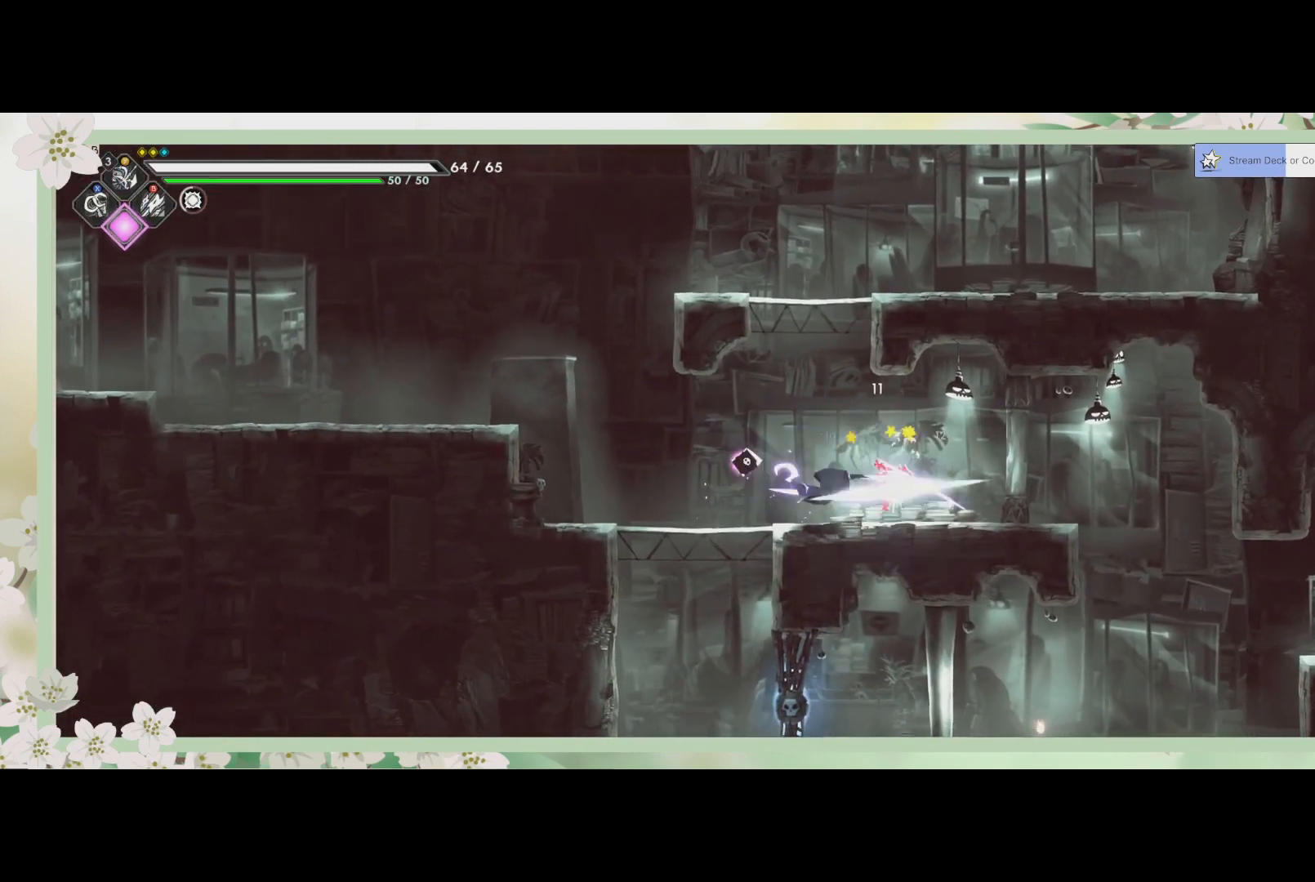
{"buttons": ["SQUARE"], "left_stick": "center", "events": [[67, "SQUARE", "up"], [133, "SQUARE", "down"], [200, "SQUARE", "up"], [267, "SQUARE", "down"], [367, "SQUARE", "up"], [433, "SQUARE", "down"], [467, "SQUARE", "up"], [500, "SQUARE", "down"]]}
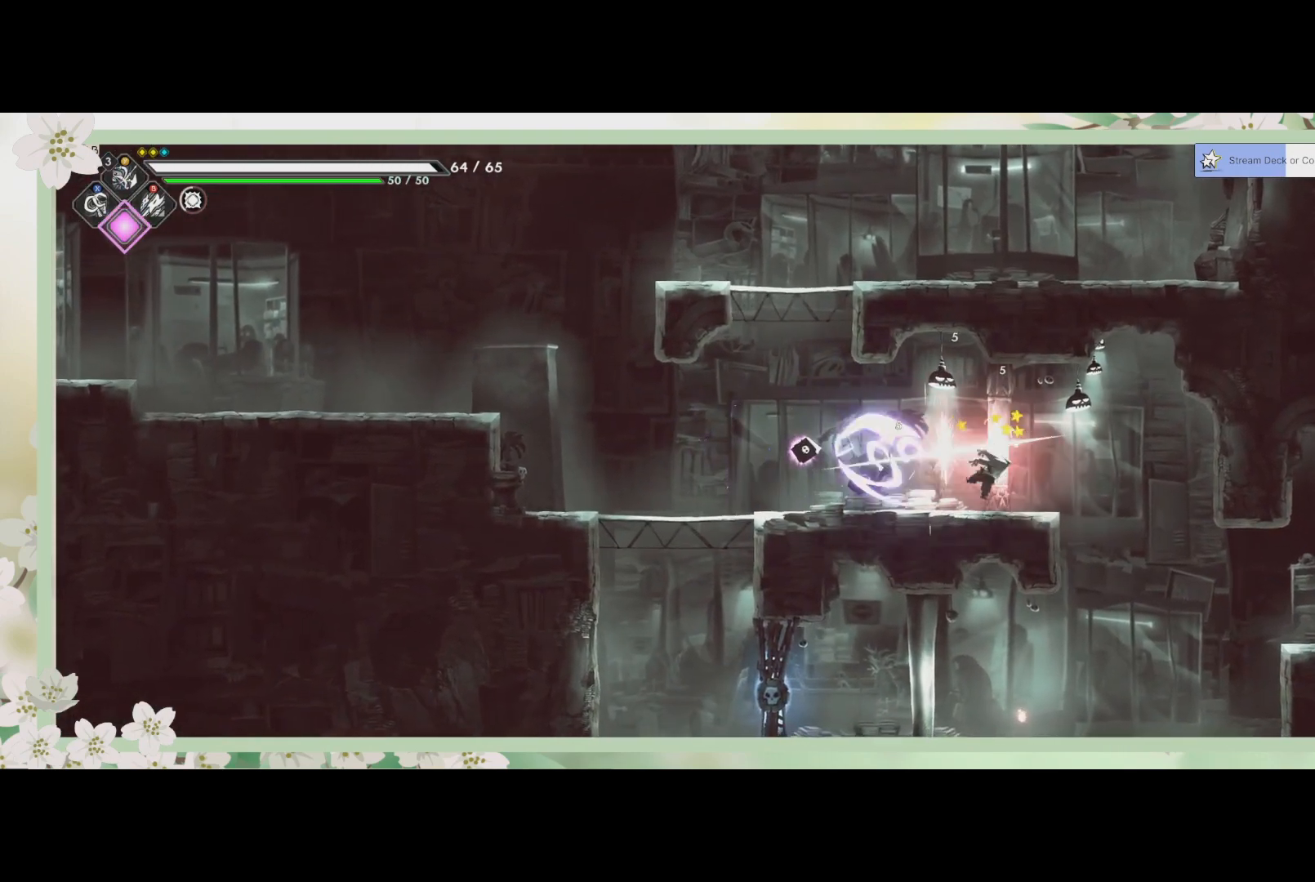
{"buttons": [], "left_stick": "left", "events": [[100, "SQUARE", "up"], [167, "SQUARE", "down"], [200, "SQUARE", "up"], [300, "left_stick", "left"]]}
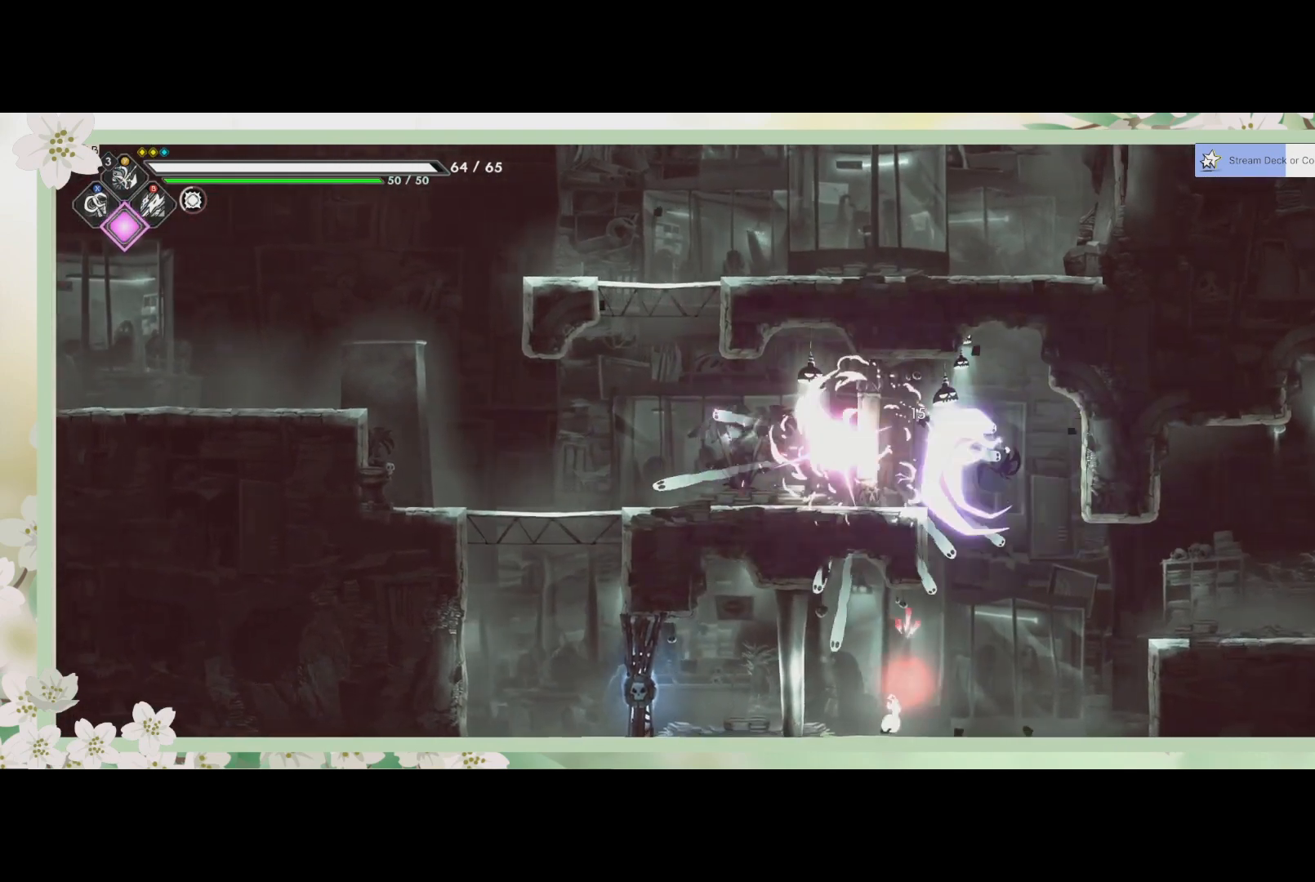
{"buttons": [], "left_stick": "down-left", "events": [[433, "left_stick", "down-left"]]}
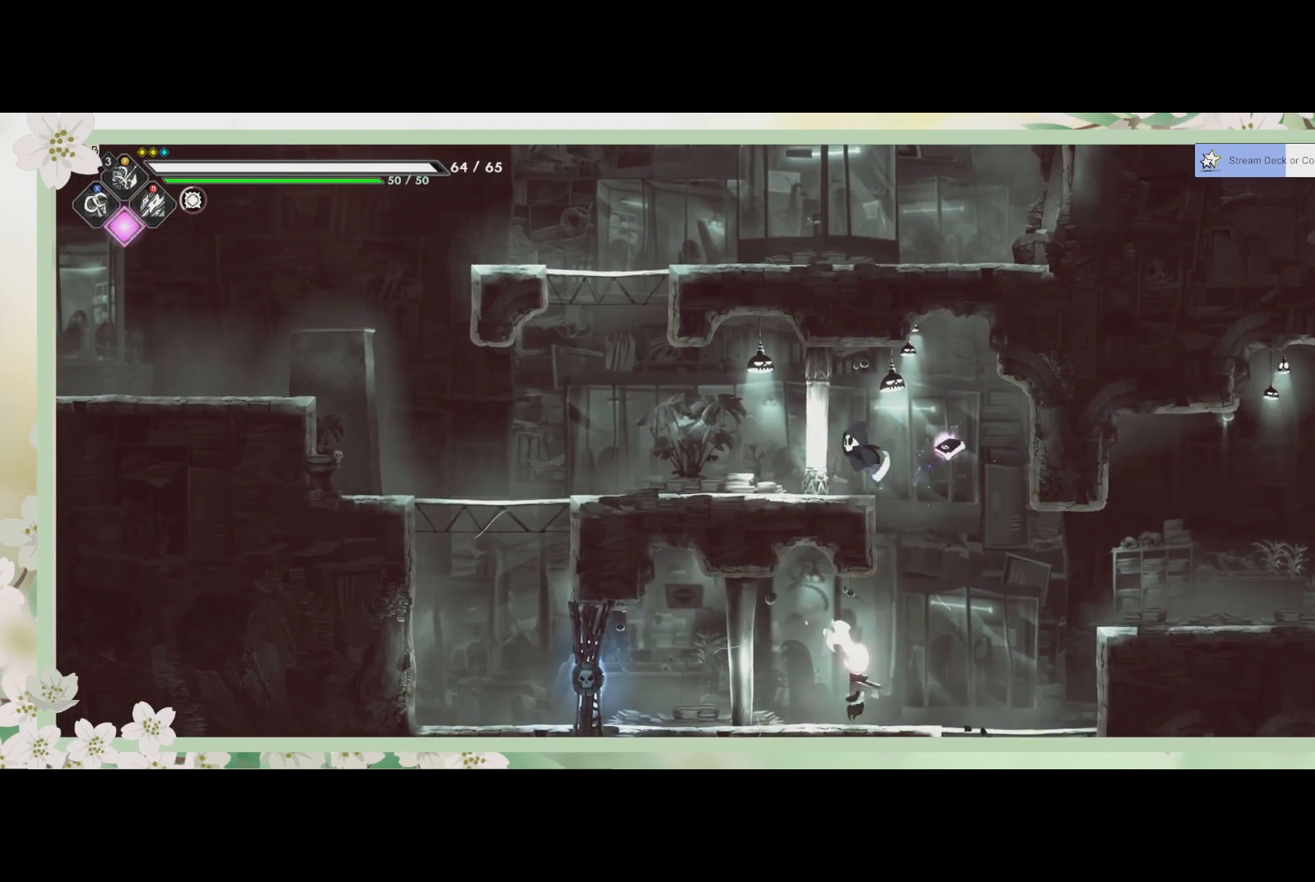
{"buttons": [], "left_stick": "down-right", "events": [[167, "left_stick", "down"], [267, "left_stick", "down-right"]]}
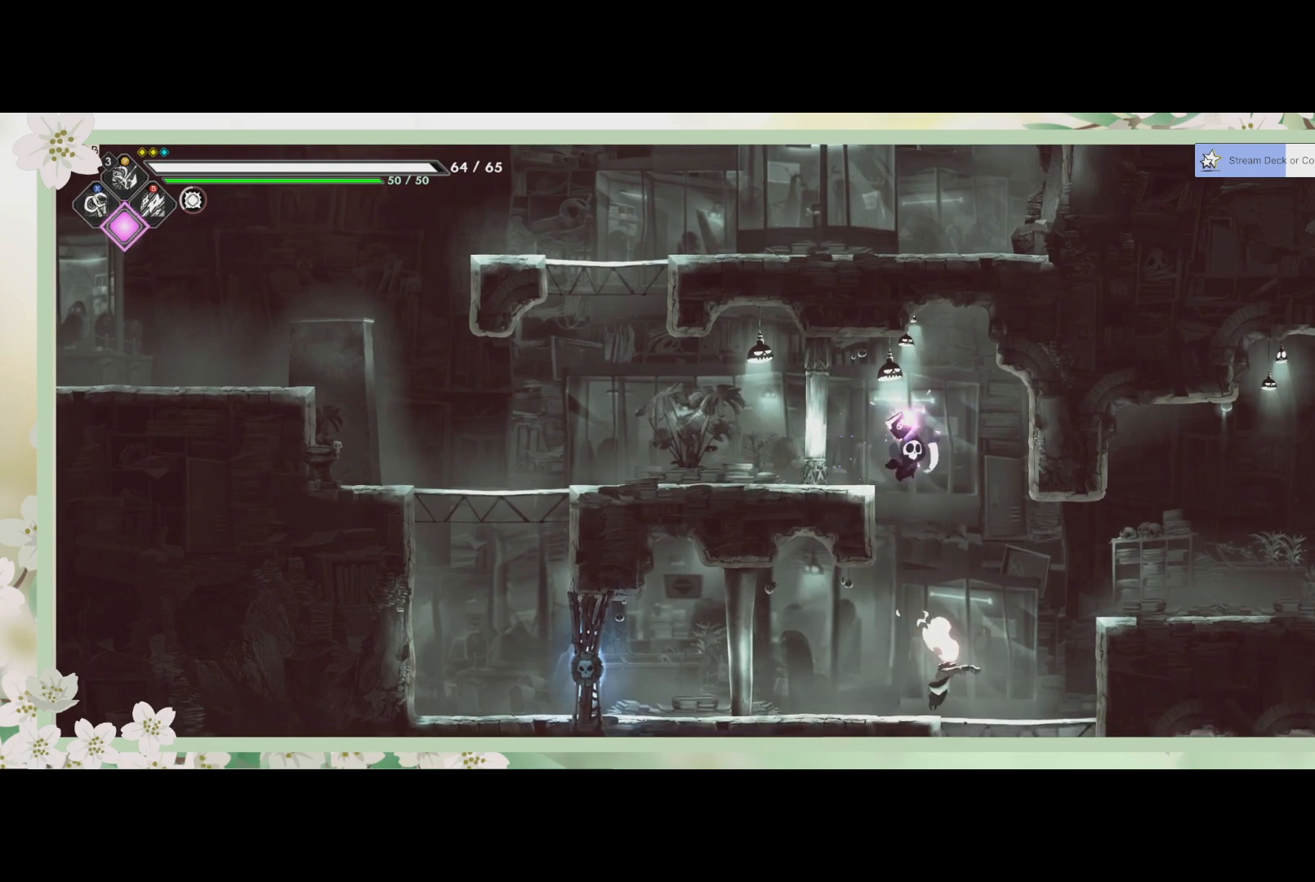
{"buttons": [], "left_stick": "down-right", "events": [[67, "left_stick", "down"], [133, "CROSS", "down"], [300, "CROSS", "up"], [400, "SQUARE", "down"], [433, "SQUARE", "up"], [467, "left_stick", "down-right"]]}
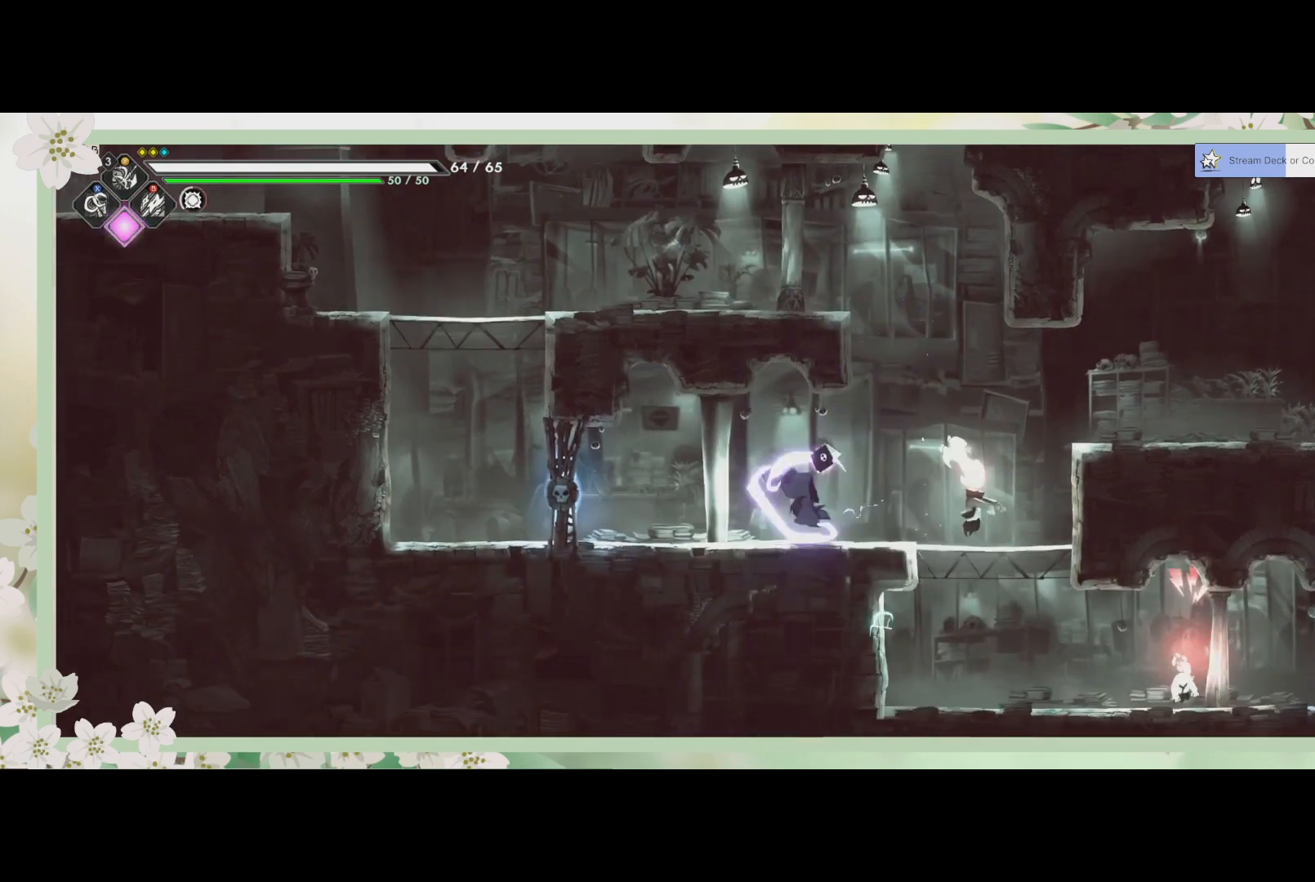
{"buttons": ["SQUARE"], "left_stick": "down-right", "events": [[133, "SQUARE", "down"], [233, "SQUARE", "up"], [333, "SQUARE", "down"], [400, "SQUARE", "up"], [500, "SQUARE", "down"]]}
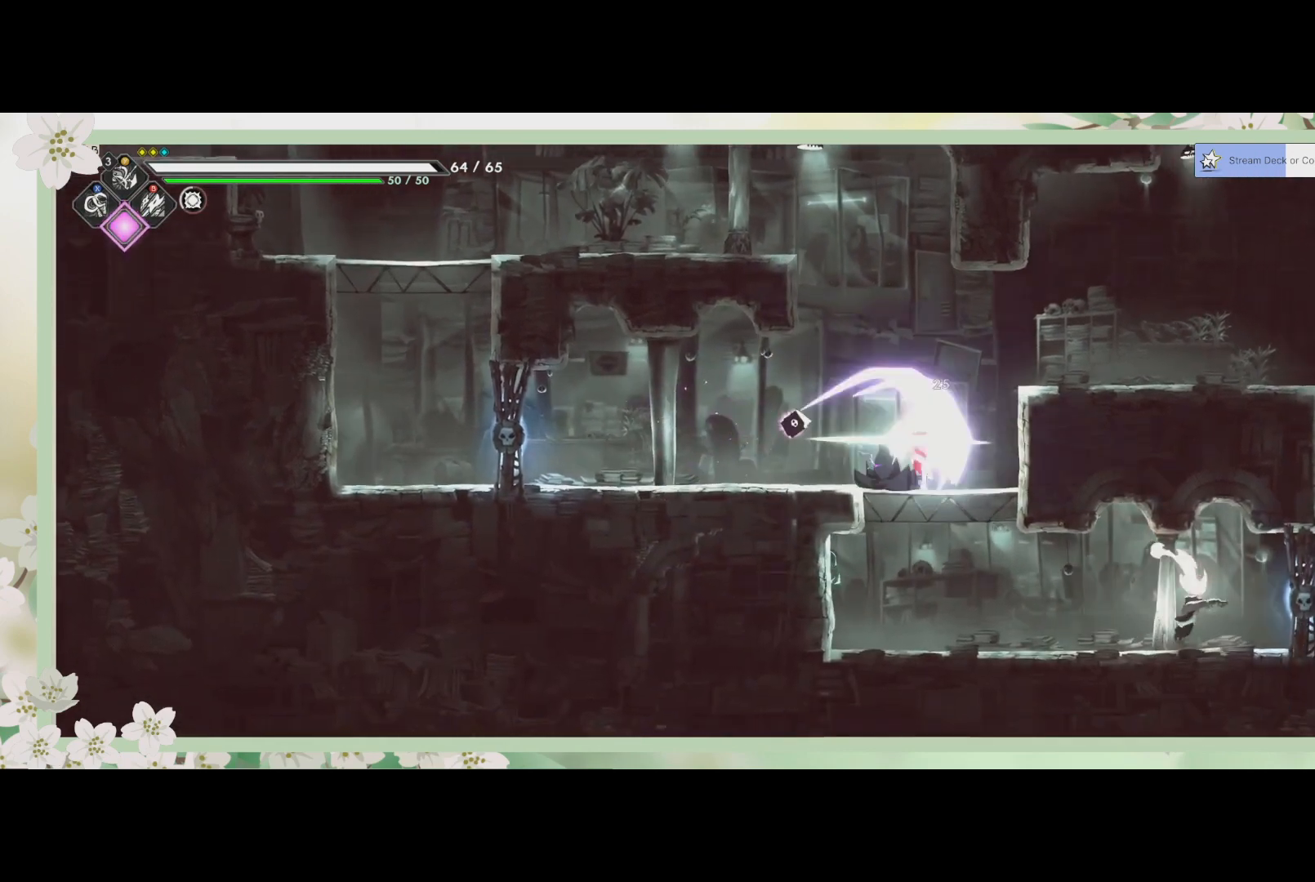
{"buttons": ["SQUARE"], "left_stick": "center", "events": [[67, "SQUARE", "up"], [133, "SQUARE", "down"], [200, "SQUARE", "up"], [267, "left_stick", "center"], [367, "SQUARE", "down"]]}
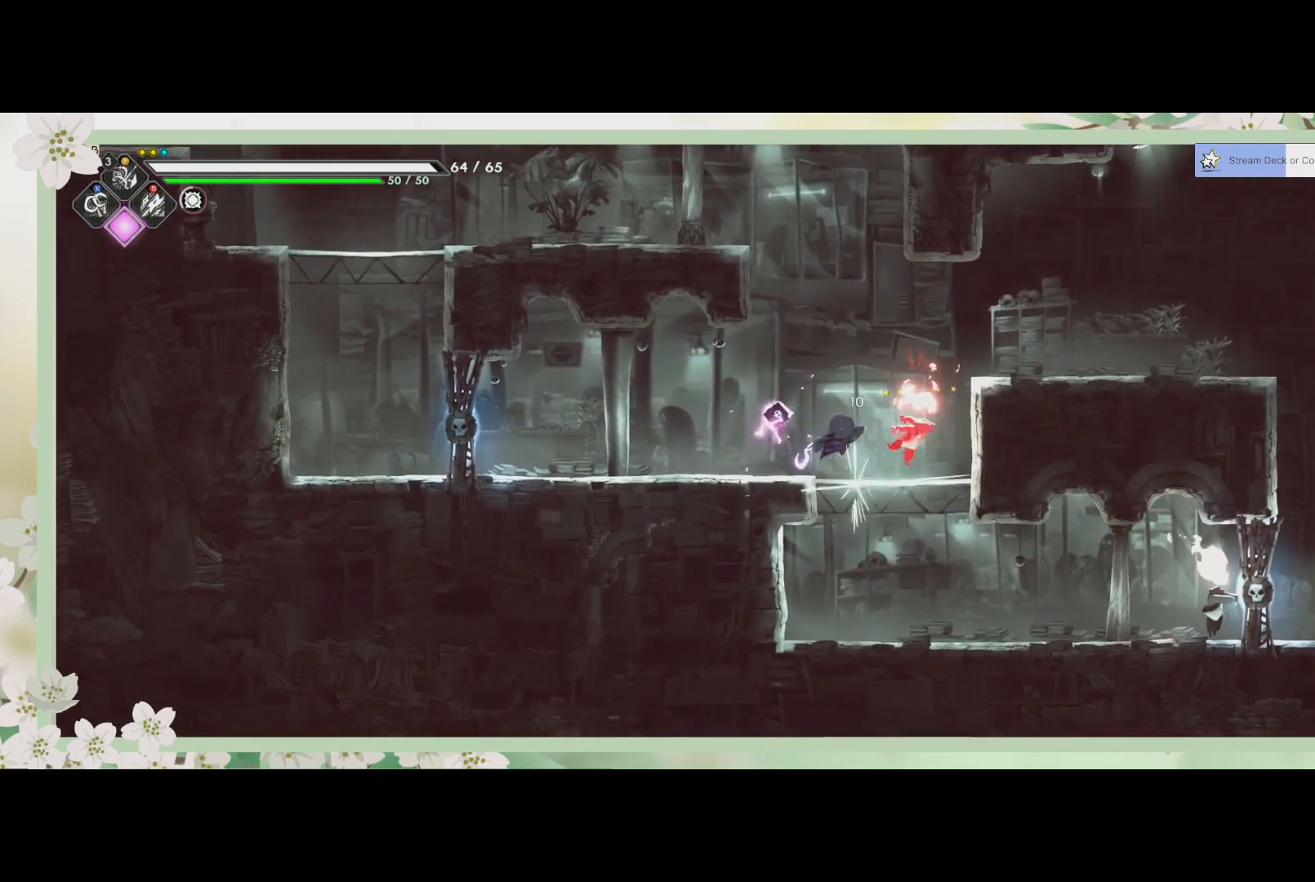
{"buttons": [], "left_stick": "center", "events": [[100, "SQUARE", "up"], [167, "SQUARE", "down"], [200, "SQUARE", "up"], [267, "SQUARE", "down"], [367, "SQUARE", "up"], [433, "SQUARE", "down"], [500, "SQUARE", "up"]]}
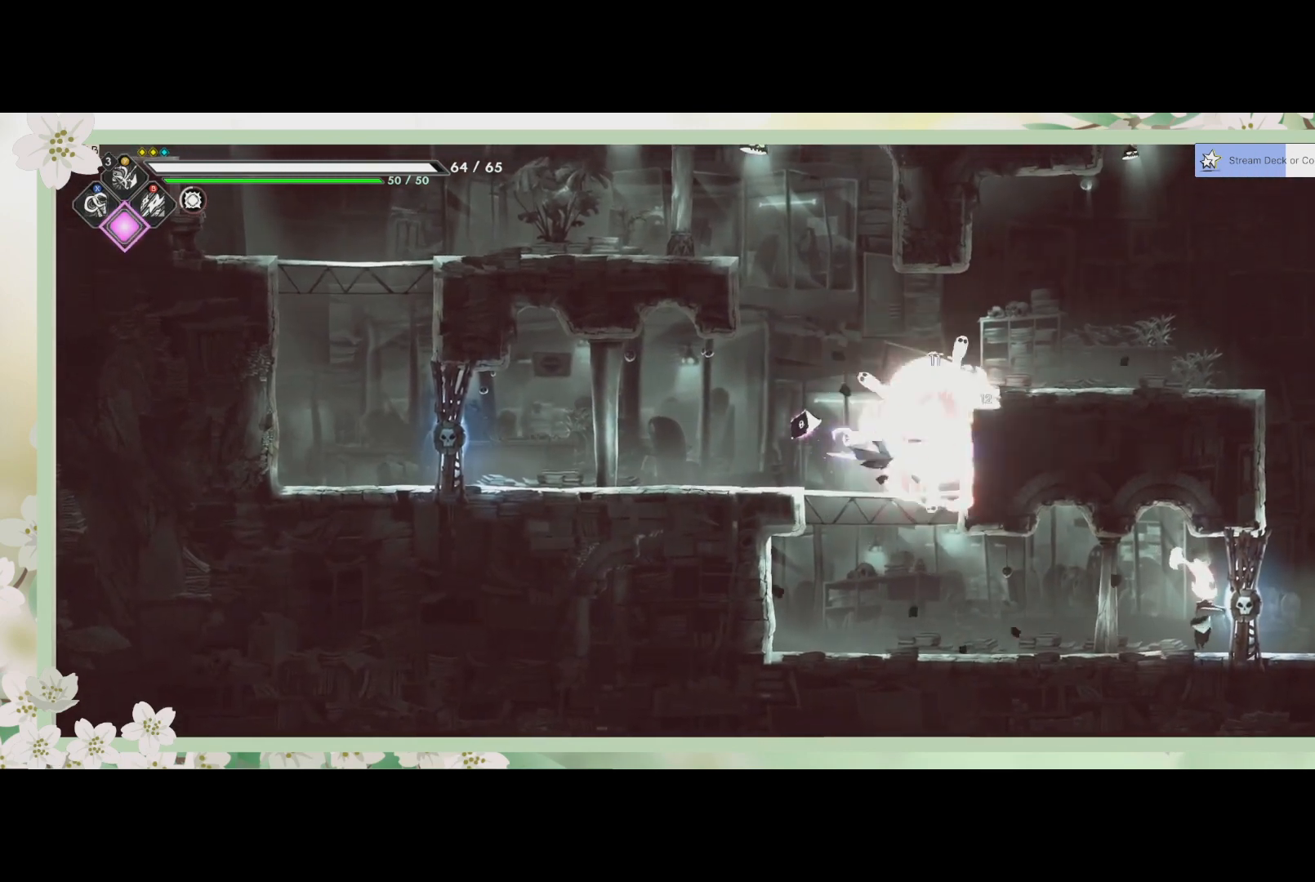
{"buttons": ["R2"], "left_stick": "left", "events": [[67, "SQUARE", "down"], [100, "SQUARE", "up"], [267, "left_stick", "left"], [467, "R2", "down"]]}
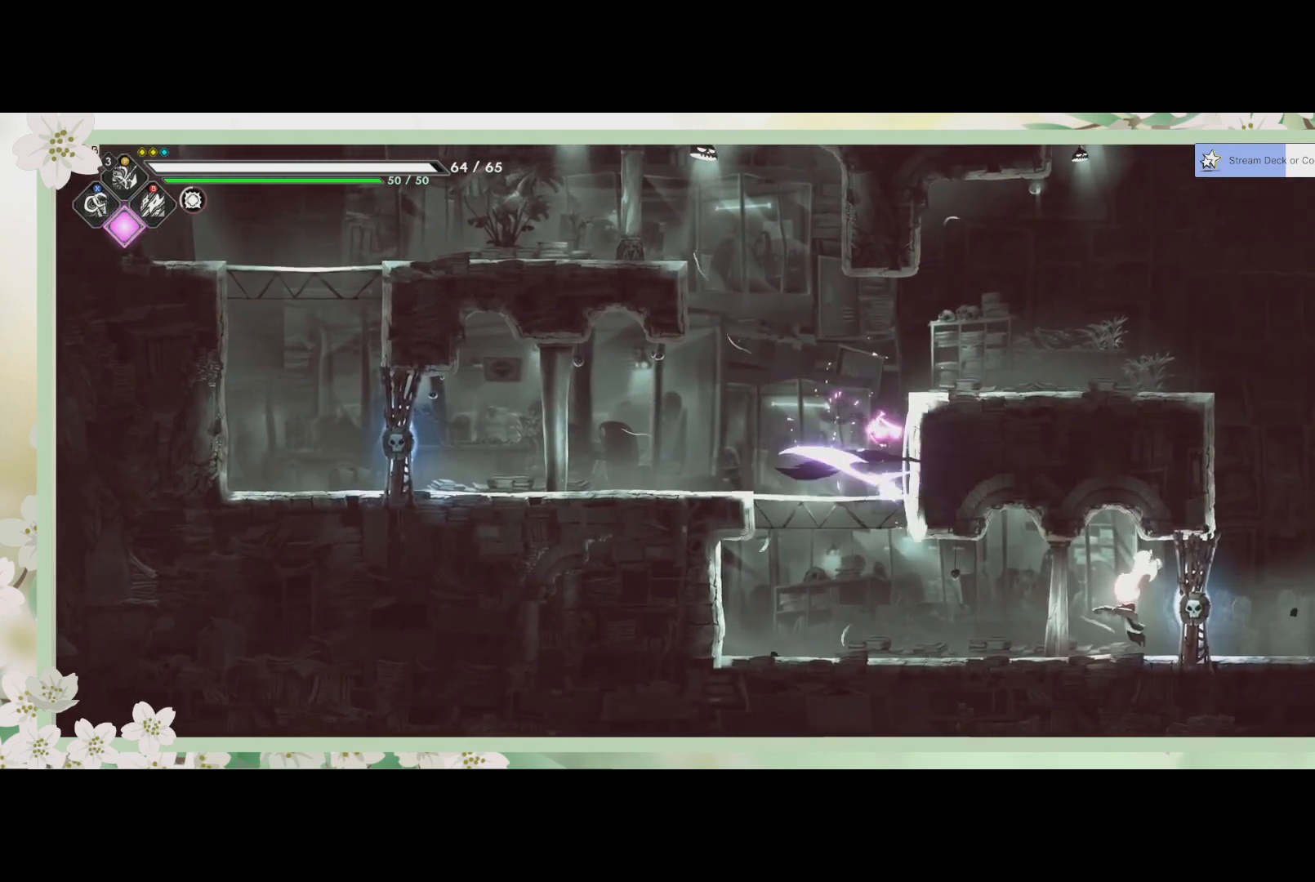
{"buttons": ["R2"], "left_stick": "left", "events": [[167, "R2", "up"], [367, "R2", "down"]]}
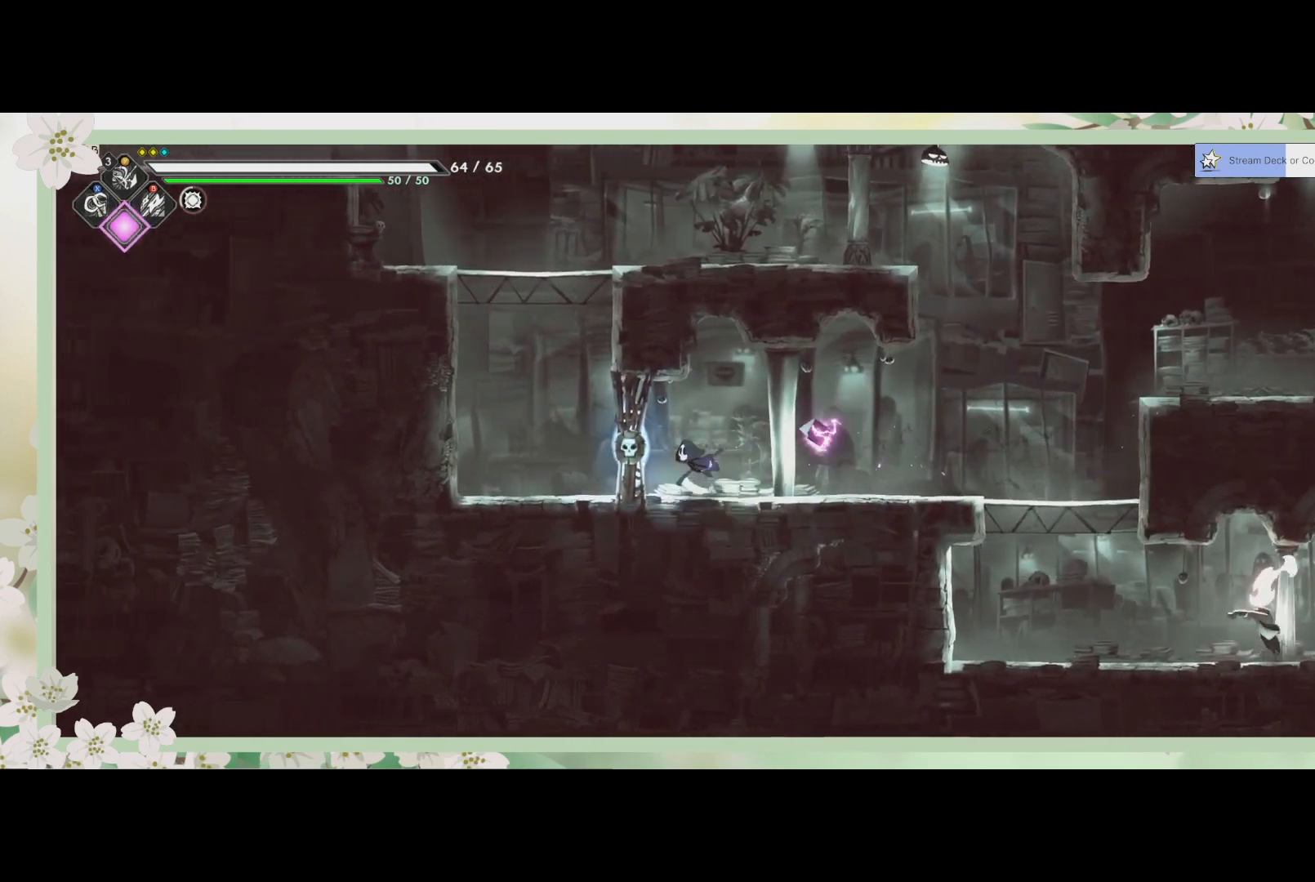
{"buttons": [], "left_stick": "down-left", "events": [[67, "R2", "up"], [100, "left_stick", "center"], [200, "left_stick", "right"], [233, "SQUARE", "down"], [400, "SQUARE", "up"], [433, "left_stick", "down-left"]]}
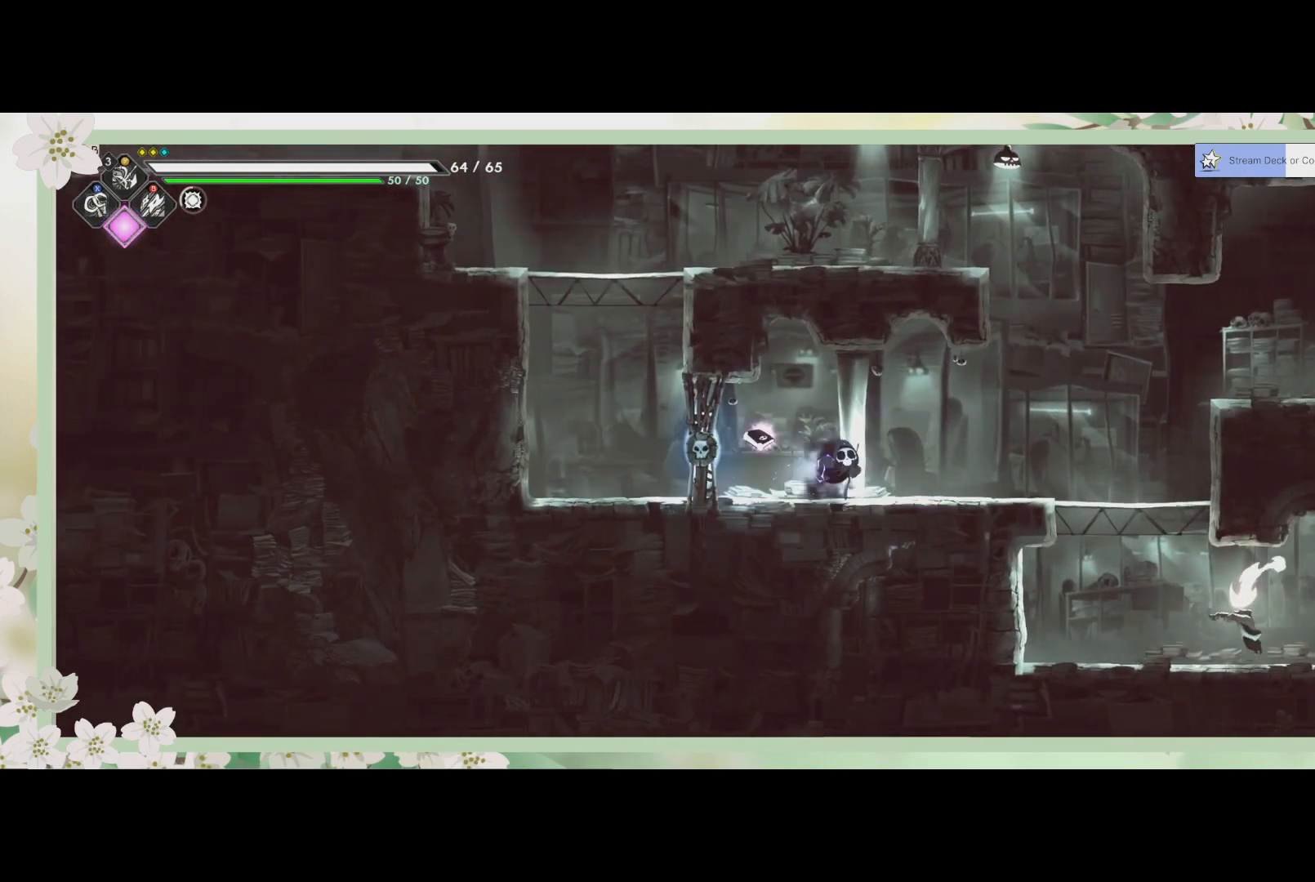
{"buttons": [], "left_stick": "right", "events": [[33, "left_stick", "left"], [233, "SQUARE", "down"], [333, "SQUARE", "up"], [333, "left_stick", "center"], [400, "left_stick", "right"]]}
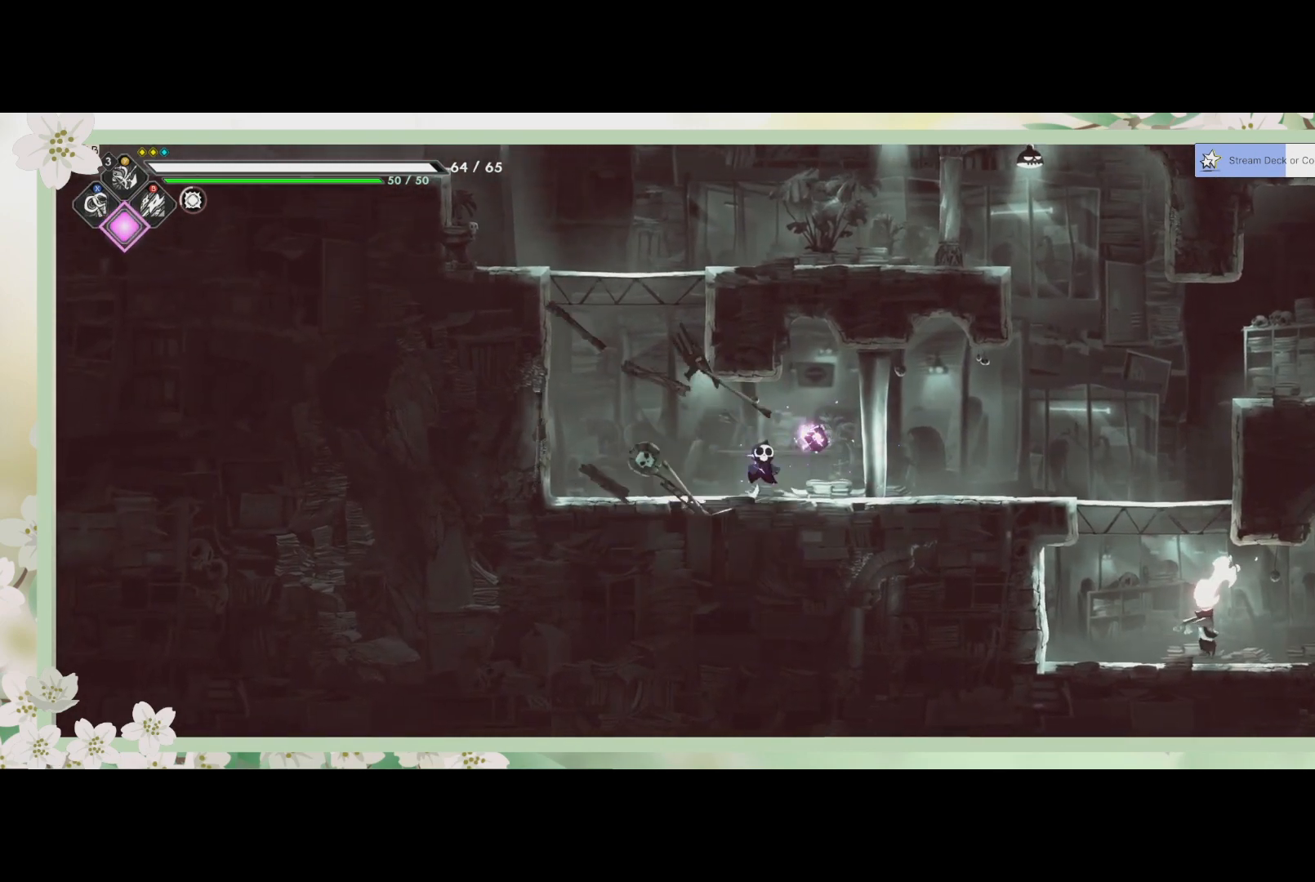
{"buttons": [], "left_stick": "right", "events": []}
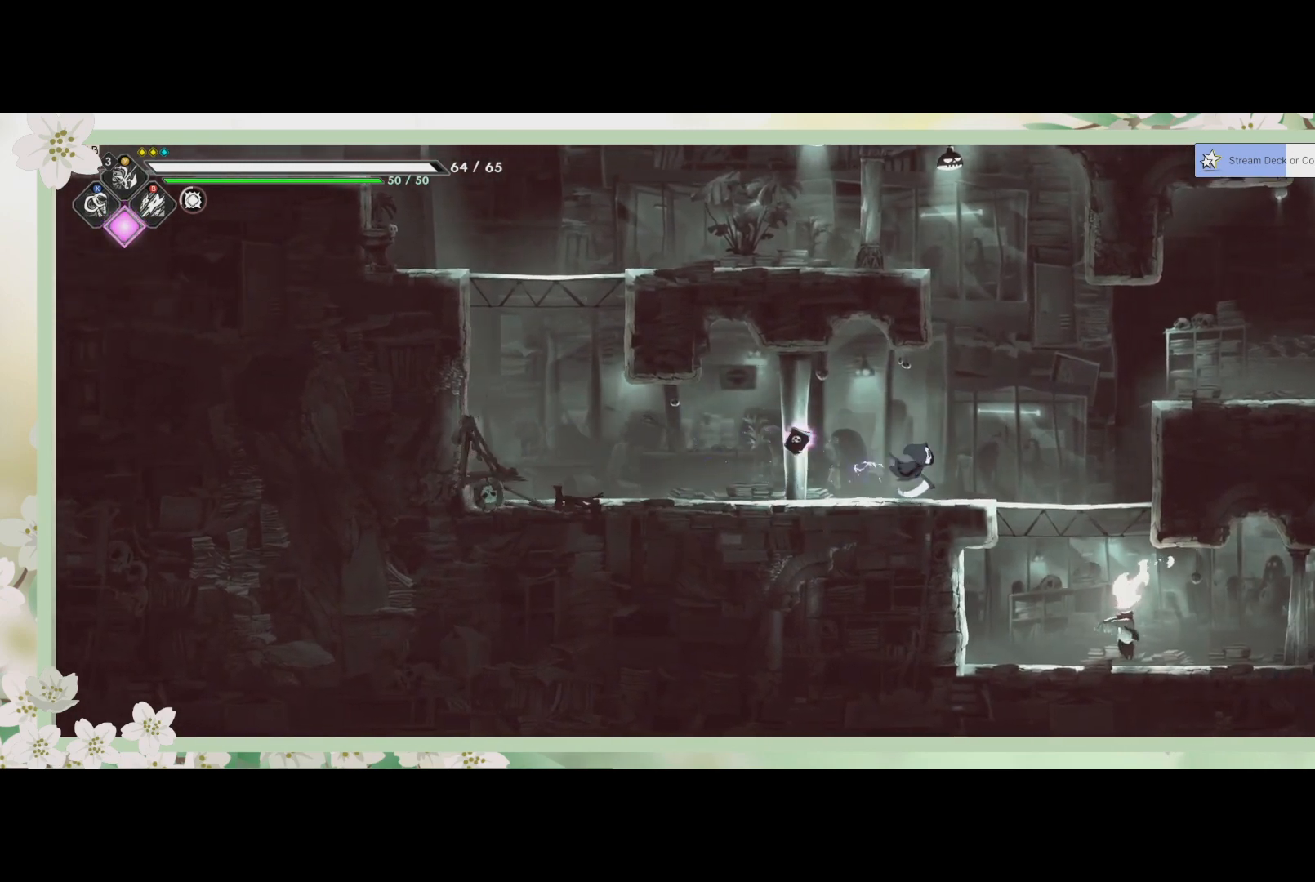
{"buttons": ["SQUARE"], "left_stick": "down", "events": [[267, "left_stick", "down-right"], [300, "CROSS", "down"], [367, "CROSS", "up"], [367, "left_stick", "down"], [467, "SQUARE", "down"]]}
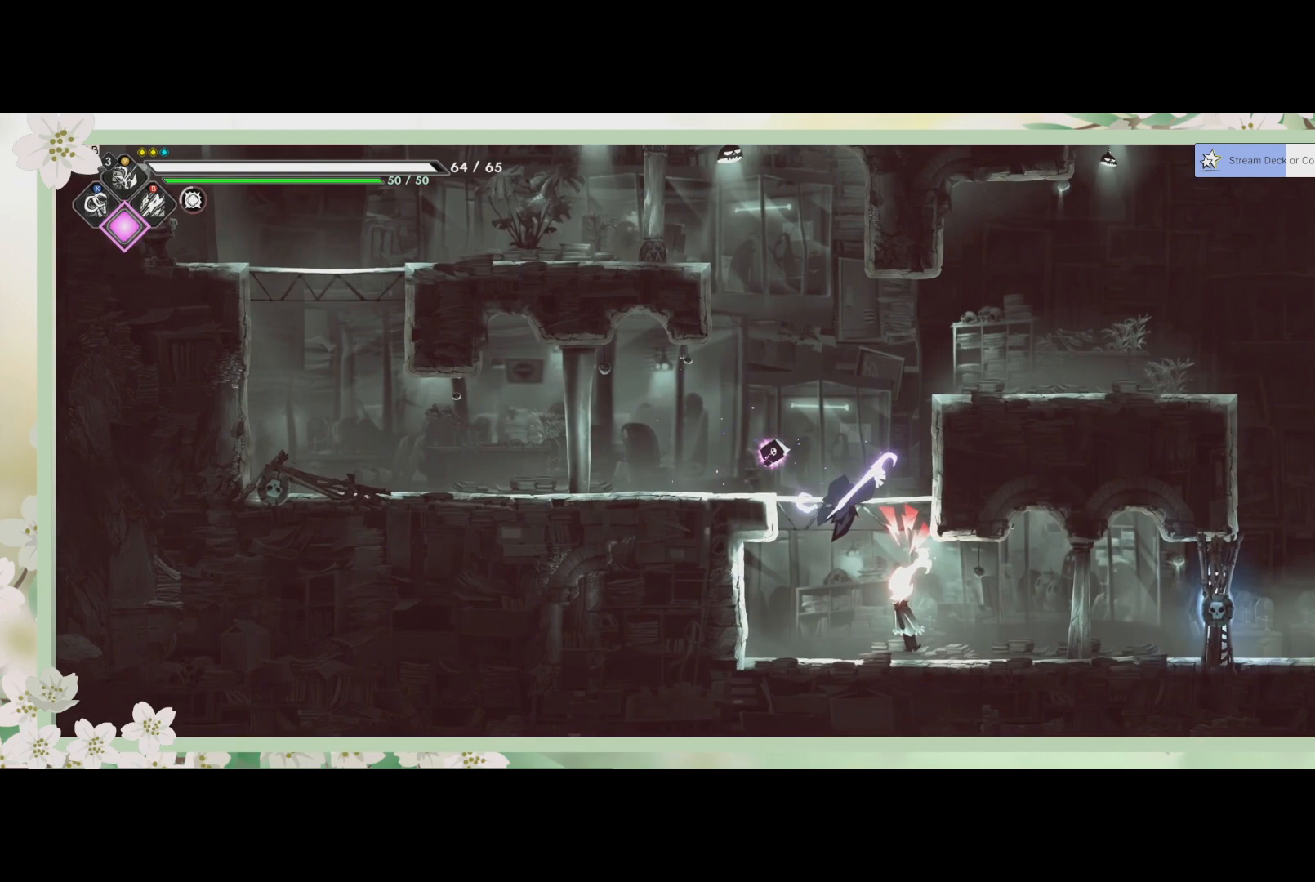
{"buttons": ["SQUARE"], "left_stick": "center", "events": [[67, "SQUARE", "up"], [133, "left_stick", "down-right"], [167, "SQUARE", "down"], [267, "SQUARE", "up"], [333, "SQUARE", "down"], [400, "left_stick", "center"], [433, "SQUARE", "up"], [500, "SQUARE", "down"]]}
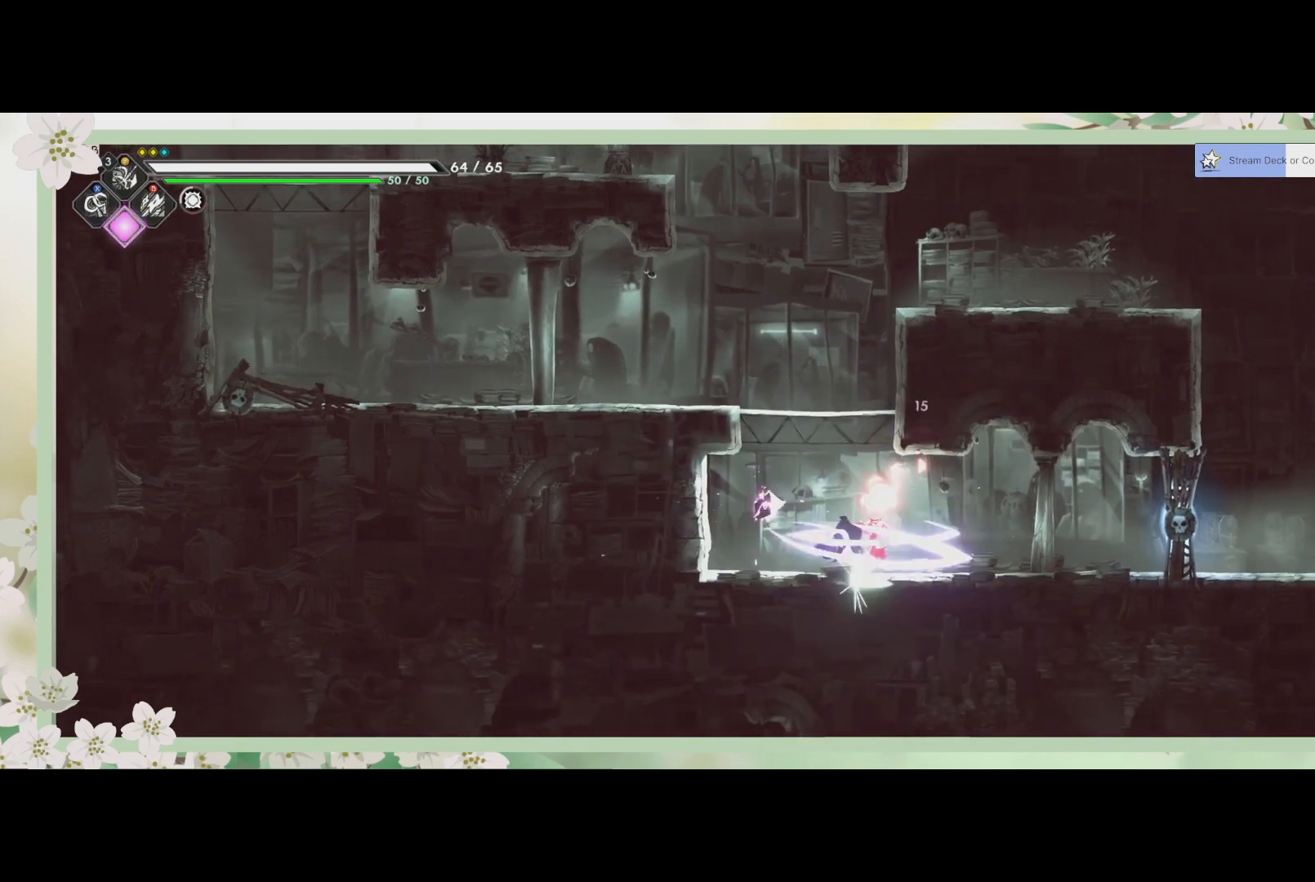
{"buttons": [], "left_stick": "center", "events": [[67, "SQUARE", "up"], [133, "SQUARE", "down"], [200, "SQUARE", "up"], [200, "left_stick", "right"], [300, "SQUARE", "down"], [300, "left_stick", "center"], [333, "SQUARE", "up"], [400, "SQUARE", "down"], [467, "SQUARE", "up"]]}
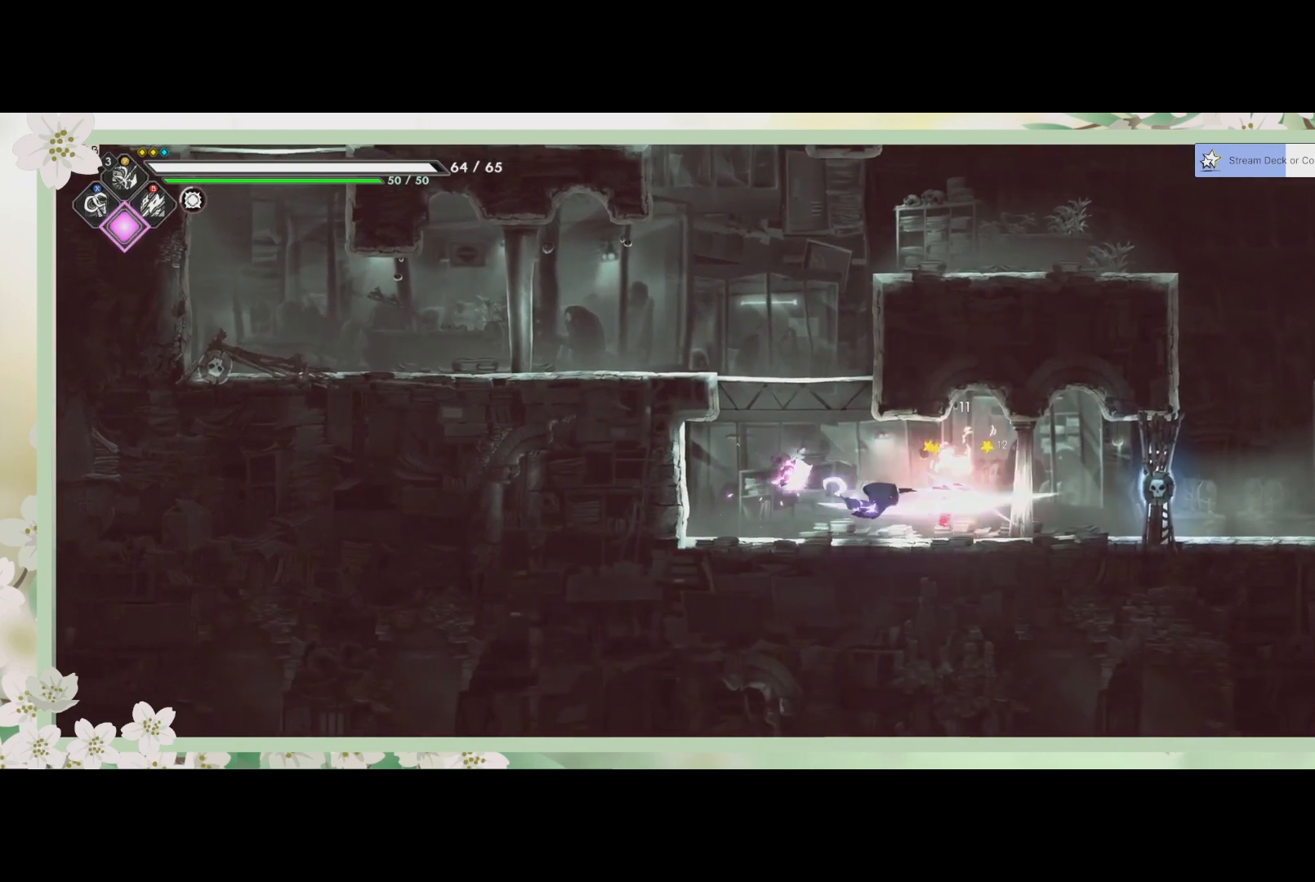
{"buttons": ["R2"], "left_stick": "right", "events": [[33, "SQUARE", "down"], [67, "SQUARE", "up"], [167, "SQUARE", "down"], [233, "SQUARE", "up"], [300, "SQUARE", "down"], [367, "SQUARE", "up"], [400, "left_stick", "right"], [500, "R2", "down"]]}
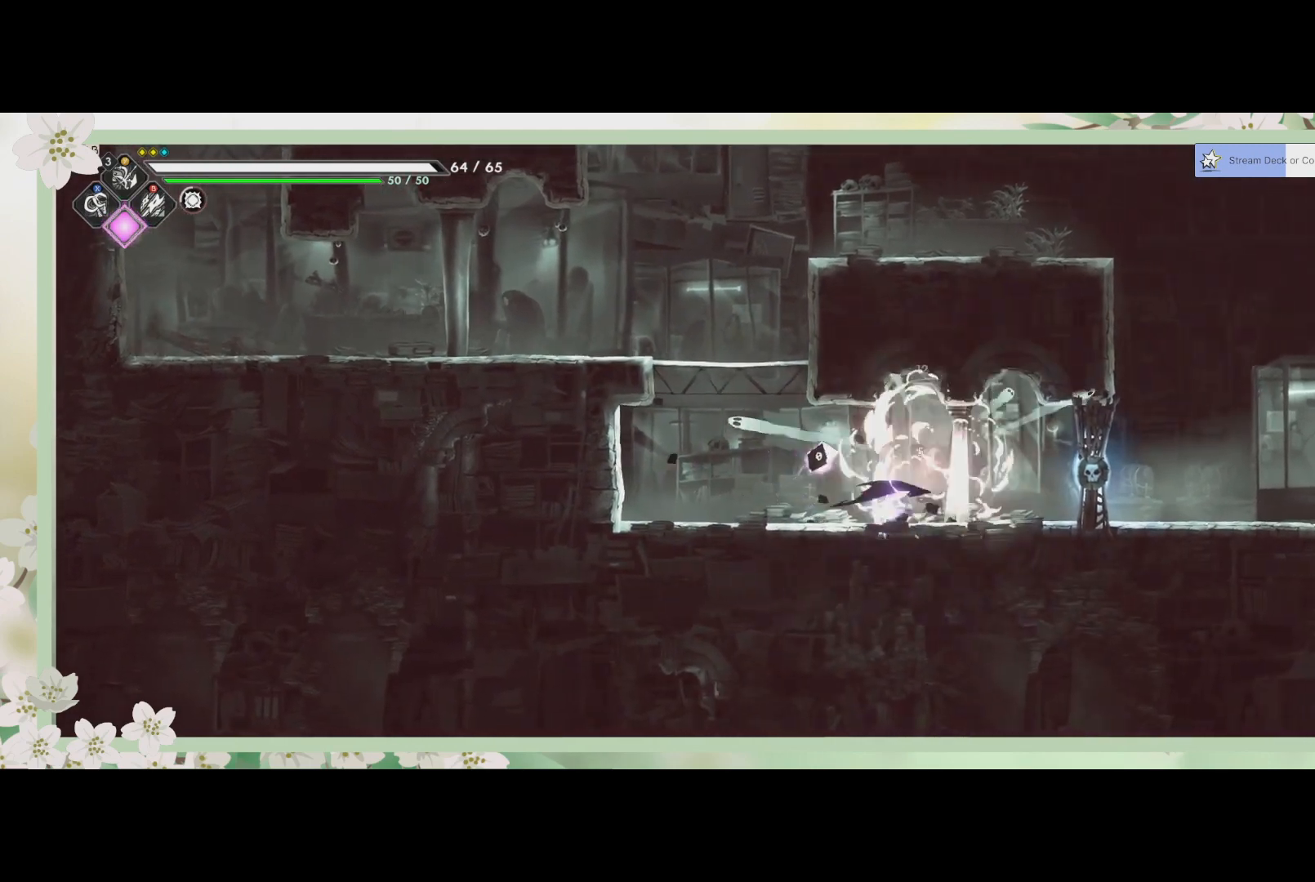
{"buttons": [], "left_stick": "right", "events": [[200, "R2", "up"], [200, "SQUARE", "down"], [267, "SQUARE", "up"], [367, "SQUARE", "down"], [433, "SQUARE", "up"]]}
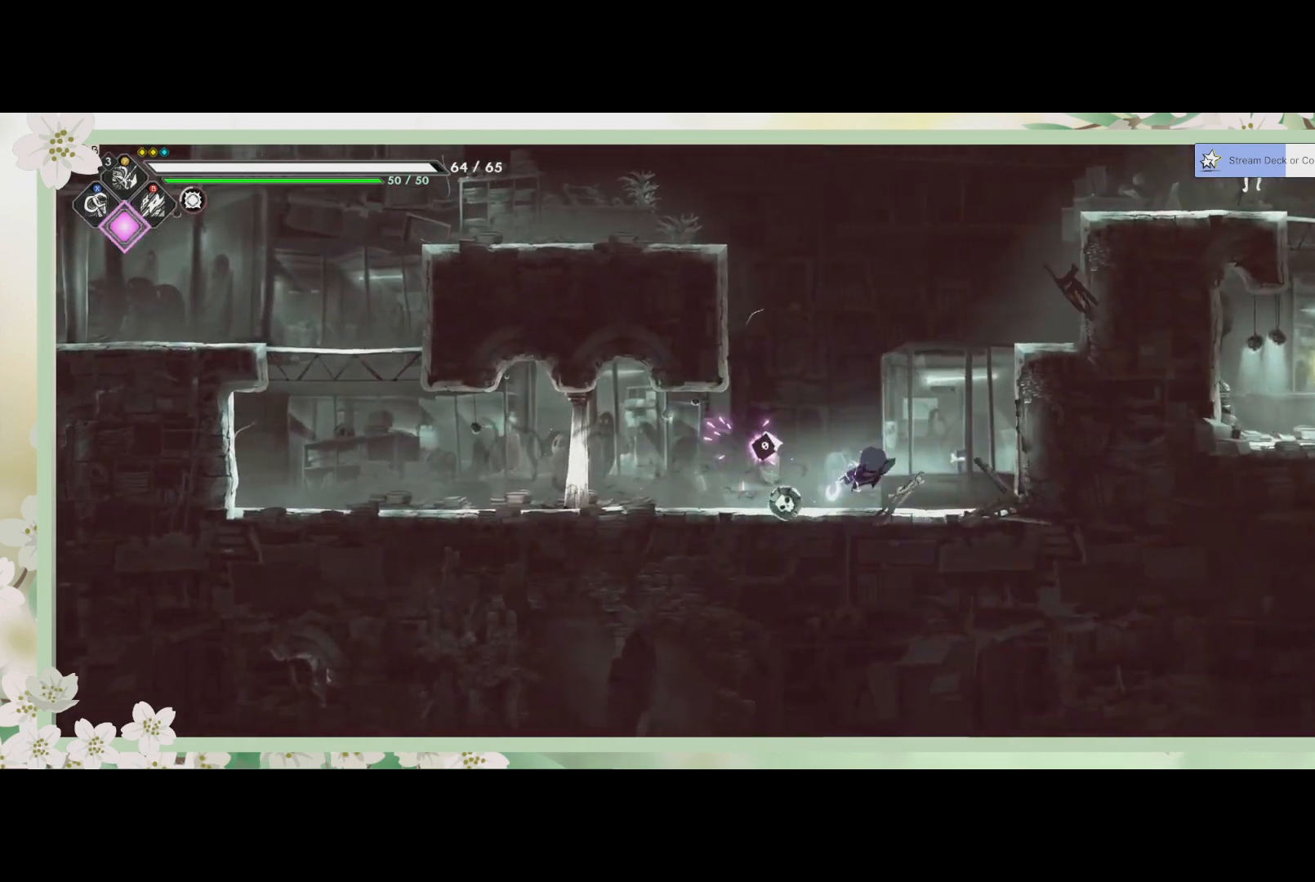
{"buttons": ["CROSS"], "left_stick": "up-right", "events": [[33, "left_stick", "up-right"], [200, "CROSS", "down"], [333, "CROSS", "up"], [500, "CROSS", "down"]]}
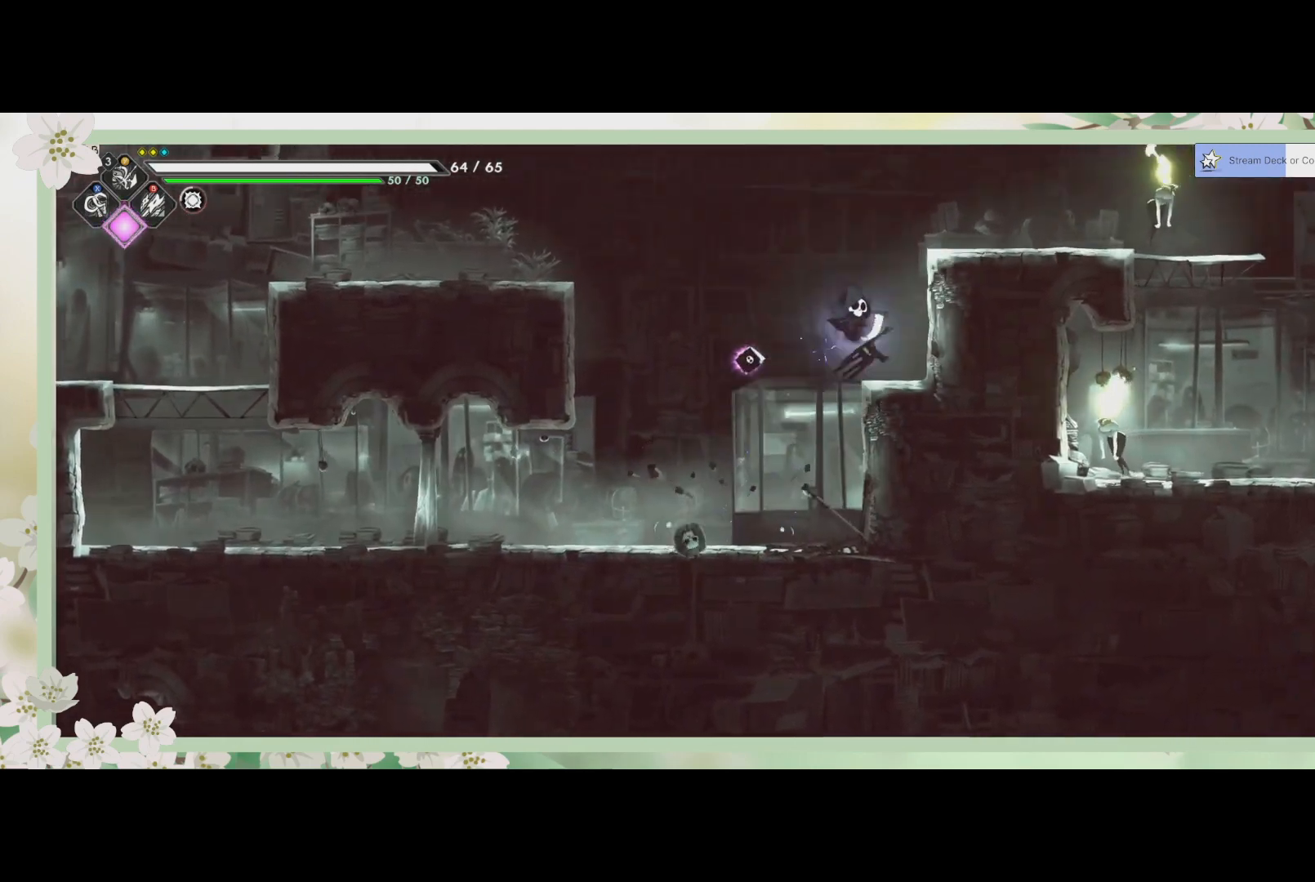
{"buttons": ["CROSS"], "left_stick": "up-right", "events": [[133, "CROSS", "up"], [400, "CROSS", "down"]]}
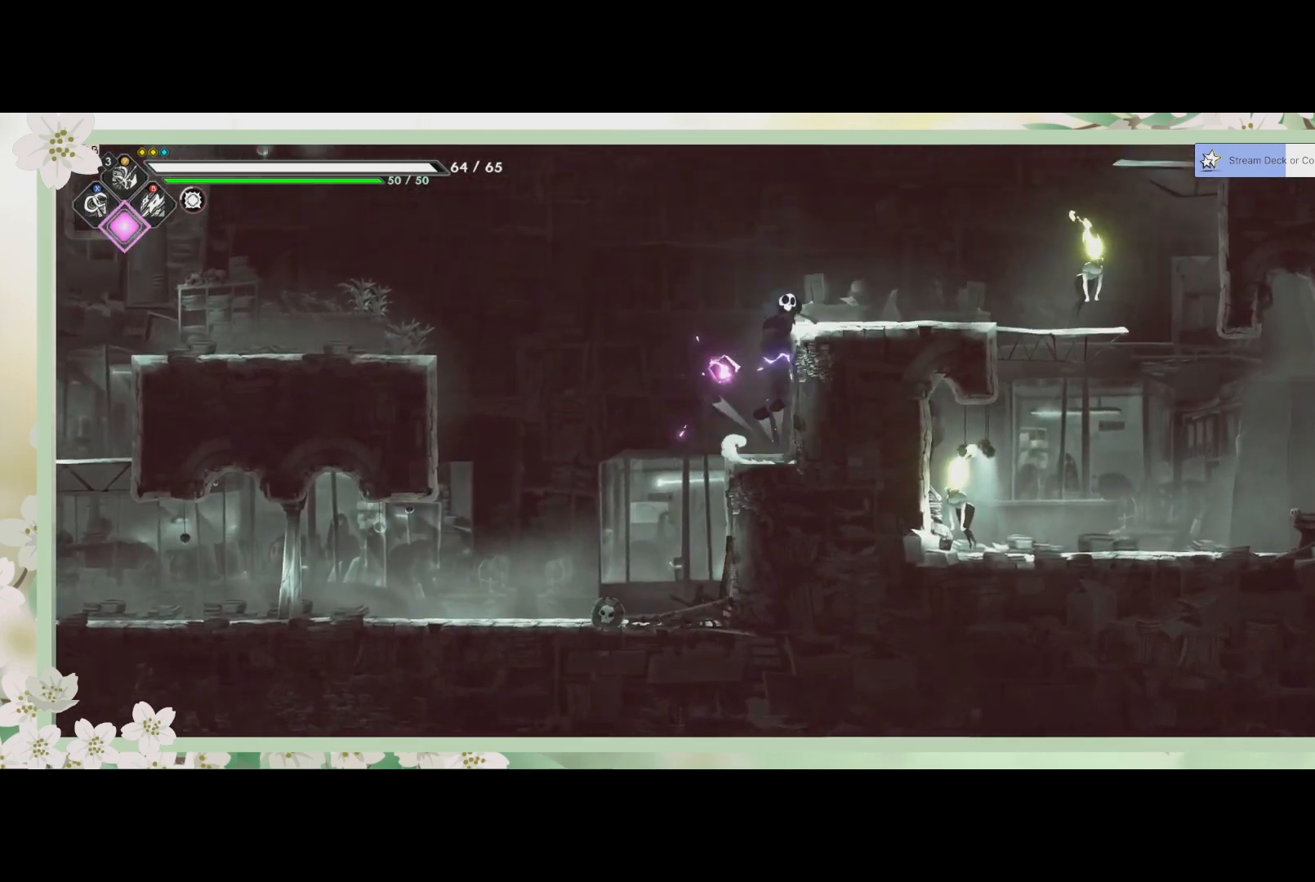
{"buttons": [], "left_stick": "right", "events": [[33, "CROSS", "up"], [267, "R2", "down"], [333, "left_stick", "right"], [367, "SQUARE", "down"], [433, "R2", "up"], [433, "SQUARE", "up"]]}
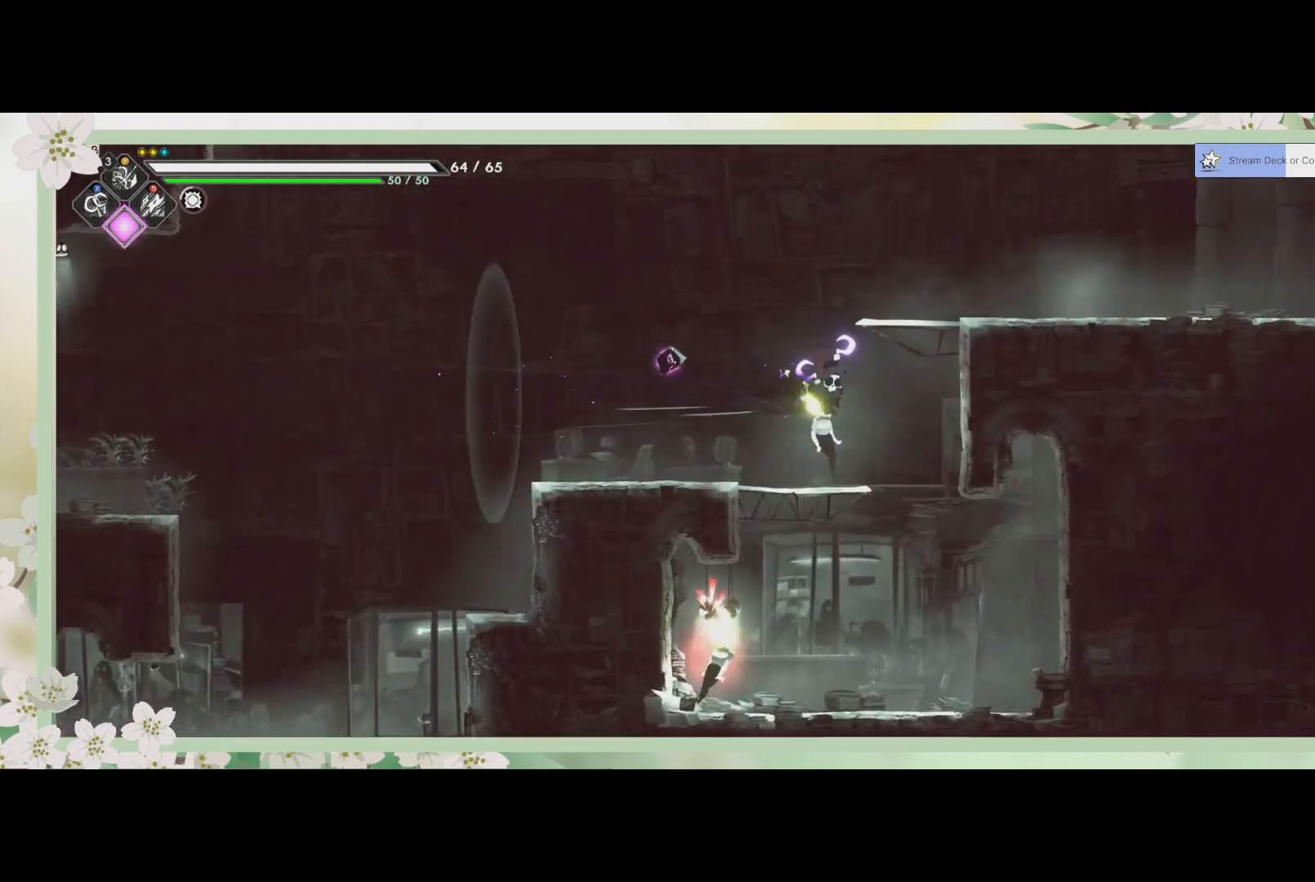
{"buttons": ["SQUARE"], "left_stick": "left", "events": [[33, "SQUARE", "down"], [100, "SQUARE", "up"], [133, "left_stick", "center"], [200, "SQUARE", "down"], [233, "SQUARE", "up"], [333, "SQUARE", "down"], [400, "SQUARE", "up"], [433, "left_stick", "left"], [467, "SQUARE", "down"]]}
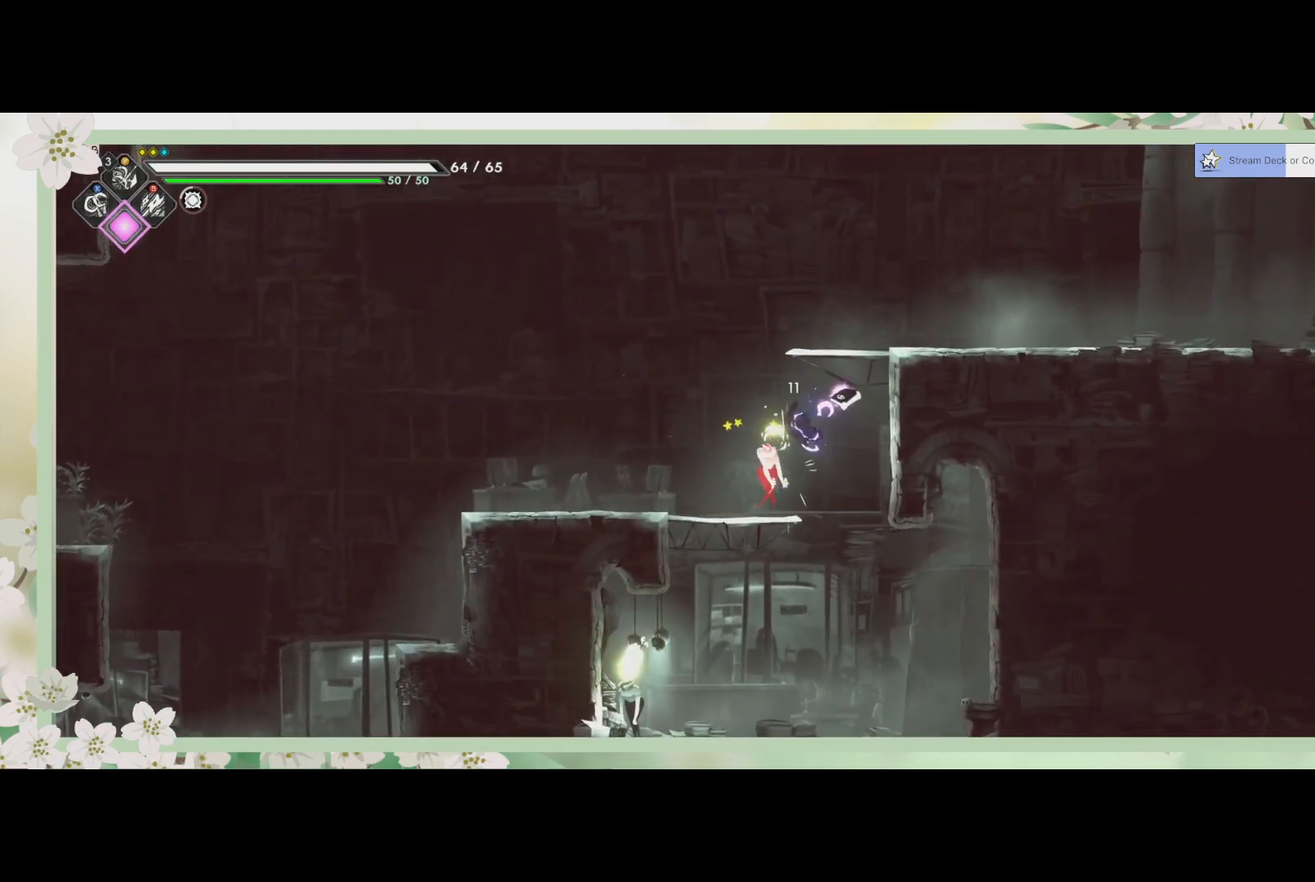
{"buttons": [], "left_stick": "down", "events": [[33, "SQUARE", "up"], [133, "SQUARE", "down"], [200, "SQUARE", "up"], [200, "left_stick", "down"], [267, "SQUARE", "down"], [333, "SQUARE", "up"], [400, "SQUARE", "down"], [467, "SQUARE", "up"]]}
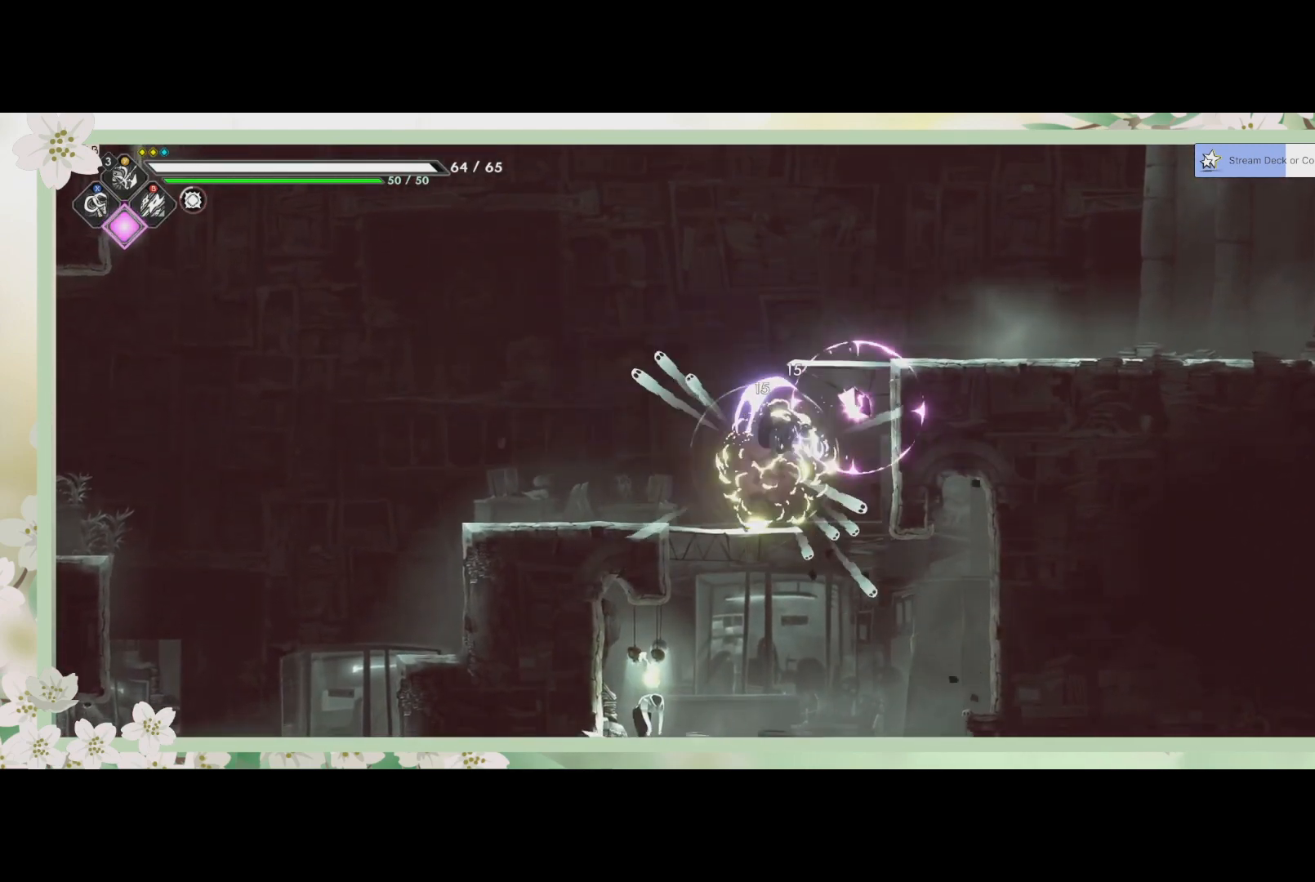
{"buttons": [], "left_stick": "down", "events": [[200, "CROSS", "down"], [367, "CROSS", "up"]]}
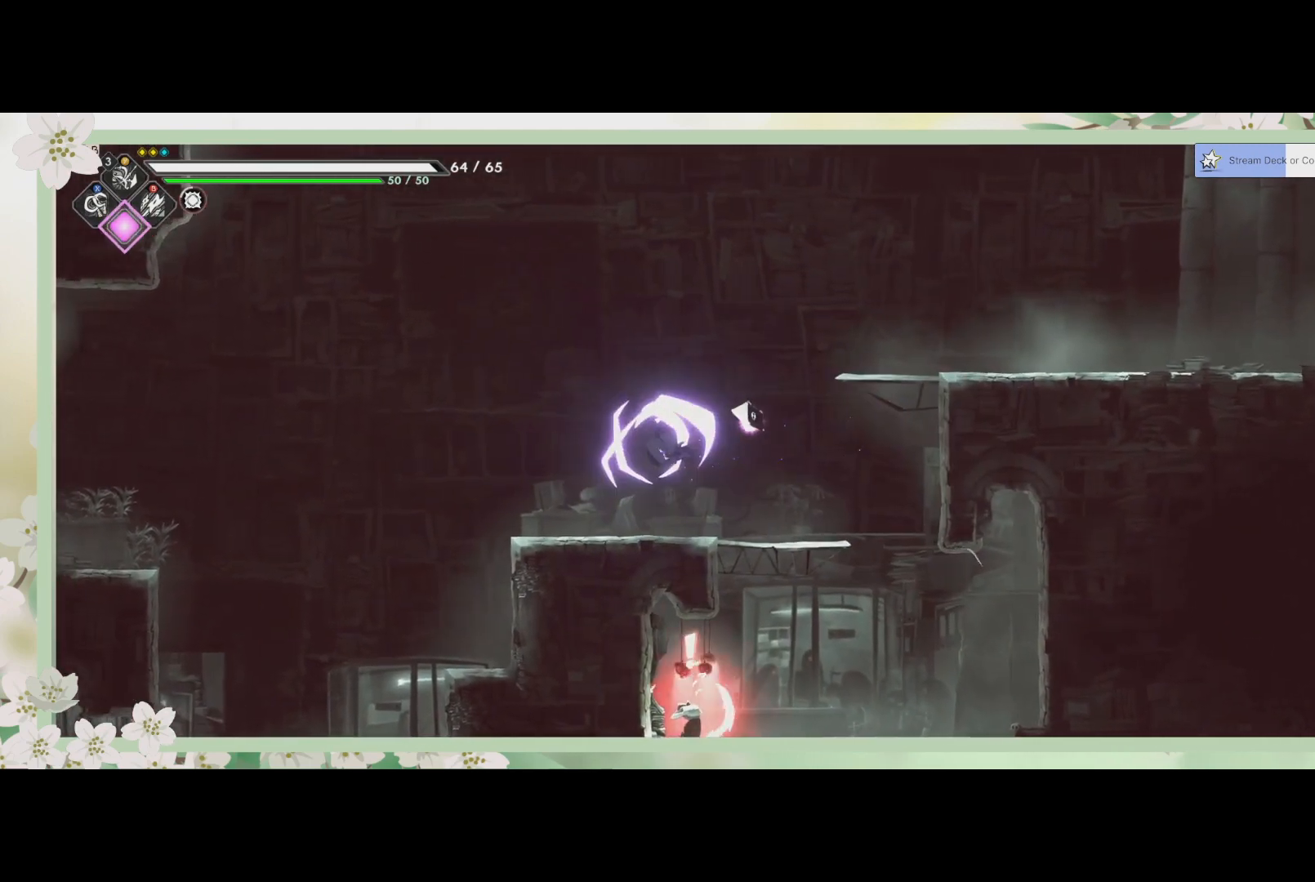
{"buttons": [], "left_stick": "down-right", "events": [[33, "left_stick", "down-right"]]}
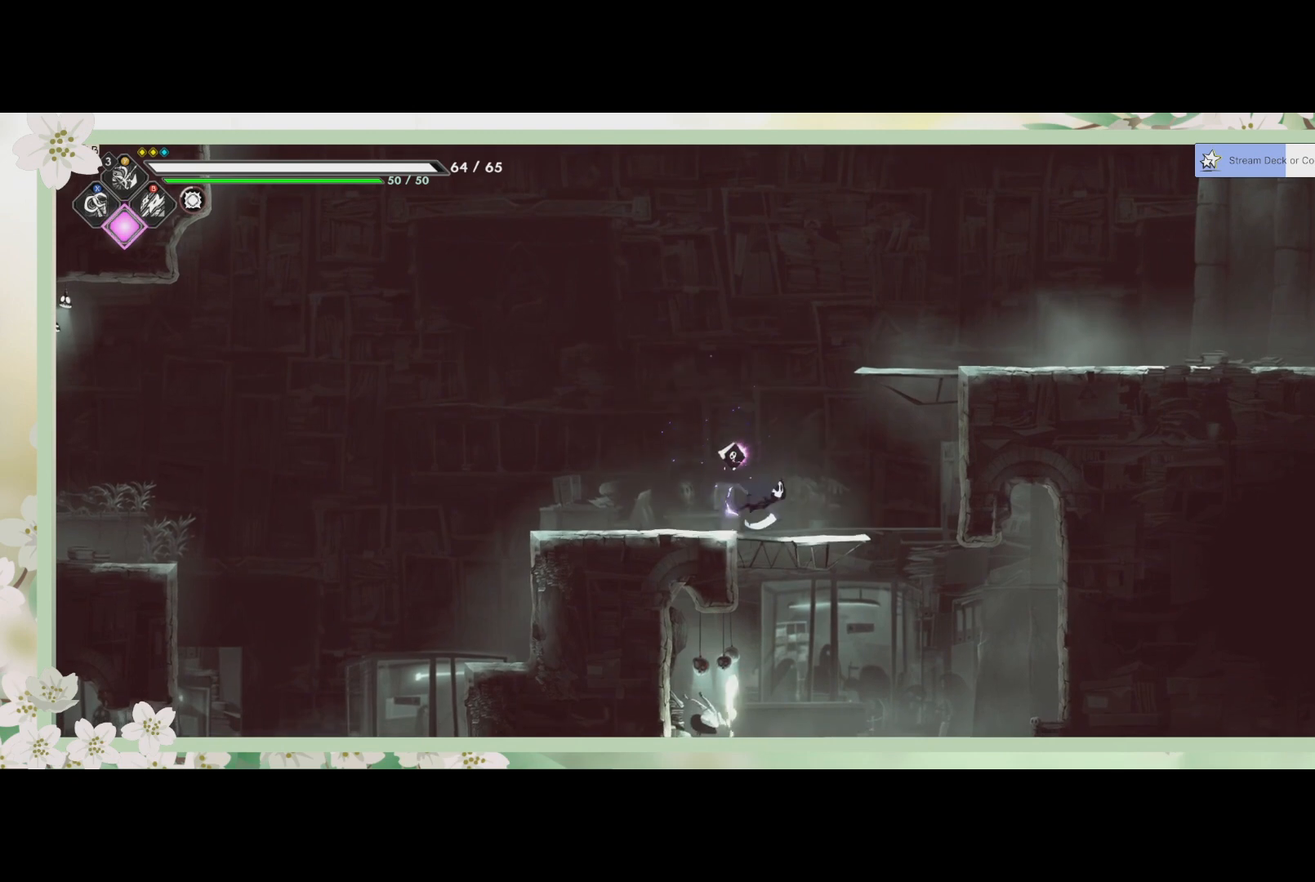
{"buttons": [], "left_stick": "down", "events": [[167, "CROSS", "down"], [167, "left_stick", "down"], [233, "CROSS", "up"]]}
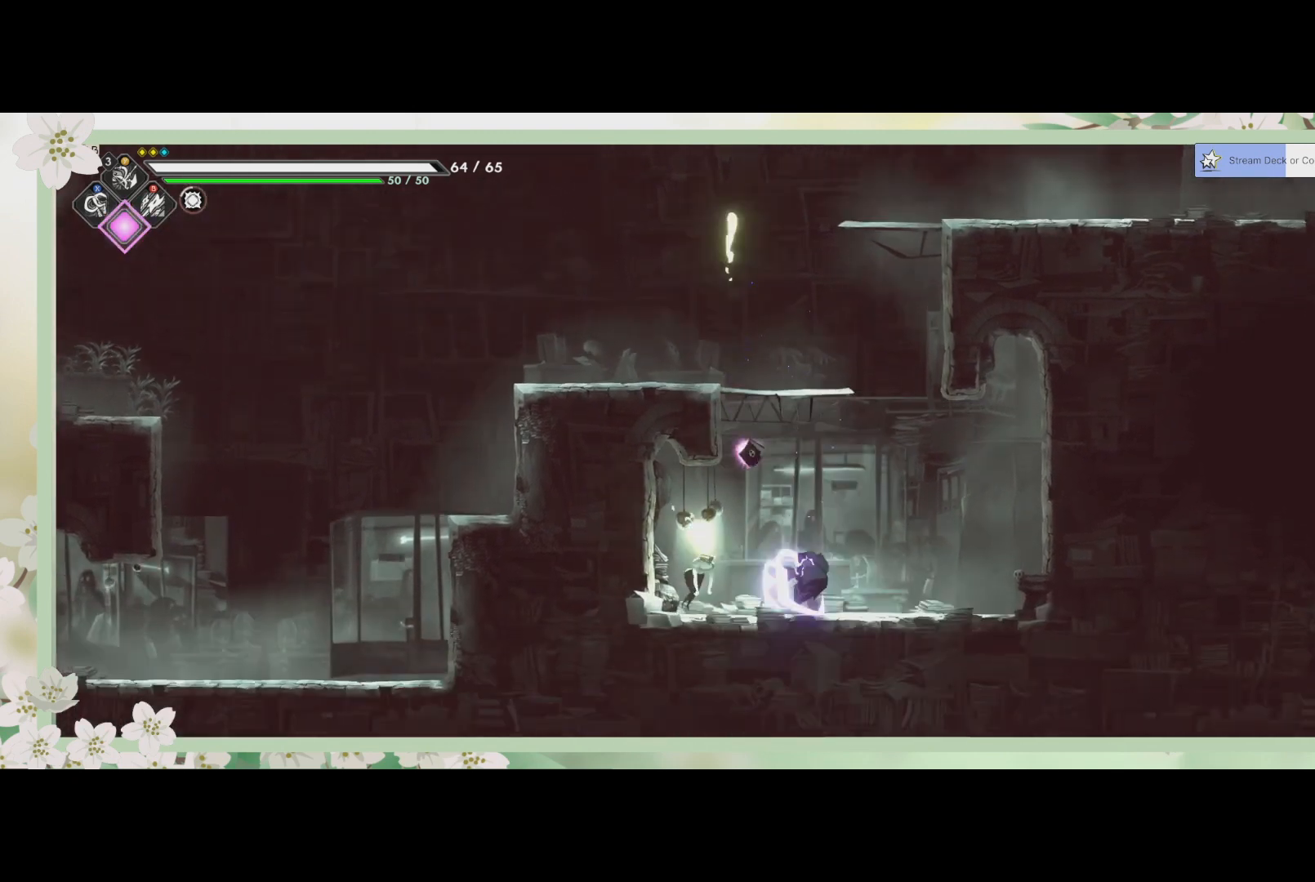
{"buttons": [], "left_stick": "down-left", "events": [[33, "SQUARE", "down"], [33, "left_stick", "down-left"], [133, "SQUARE", "up"], [200, "SQUARE", "down"], [267, "SQUARE", "up"], [367, "SQUARE", "down"], [433, "SQUARE", "up"]]}